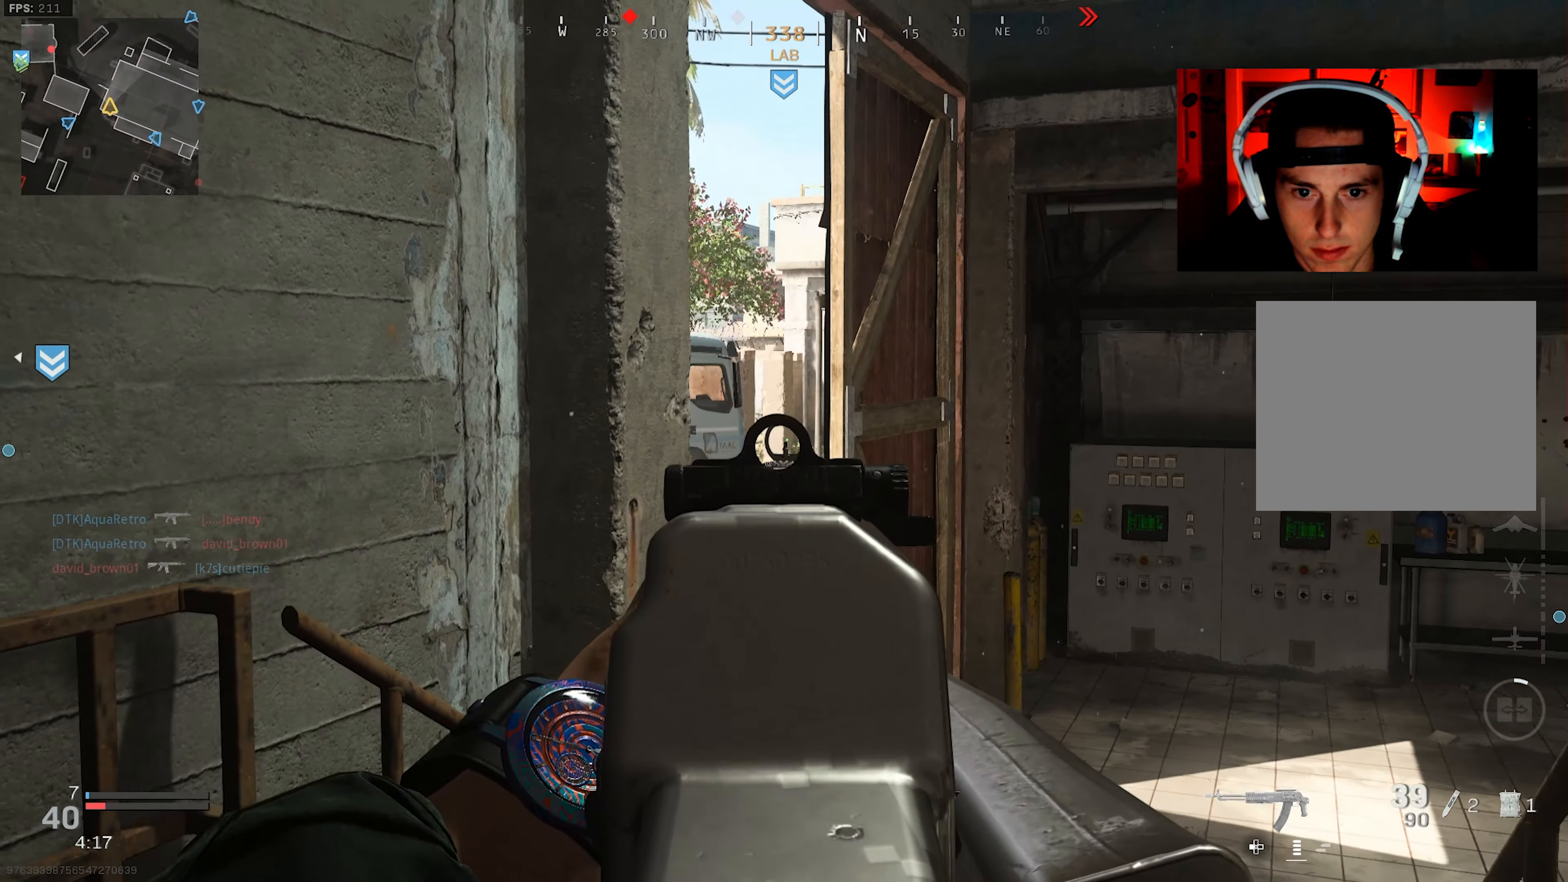
Gameplay with a controller (PlayStation layout); each line is a JSON object with the inputs held at the frame after it. "events" lists button and stick changes between this image and that frame as [ms after this image, input, new state], when the widget could be followed in between.
{"buttons": [], "left_stick": "down-right", "right_stick": "right", "events": [[100, "left_stick", "center"], [183, "left_stick", "down-right"], [366, "L2", "up"], [383, "right_stick", "right"]]}
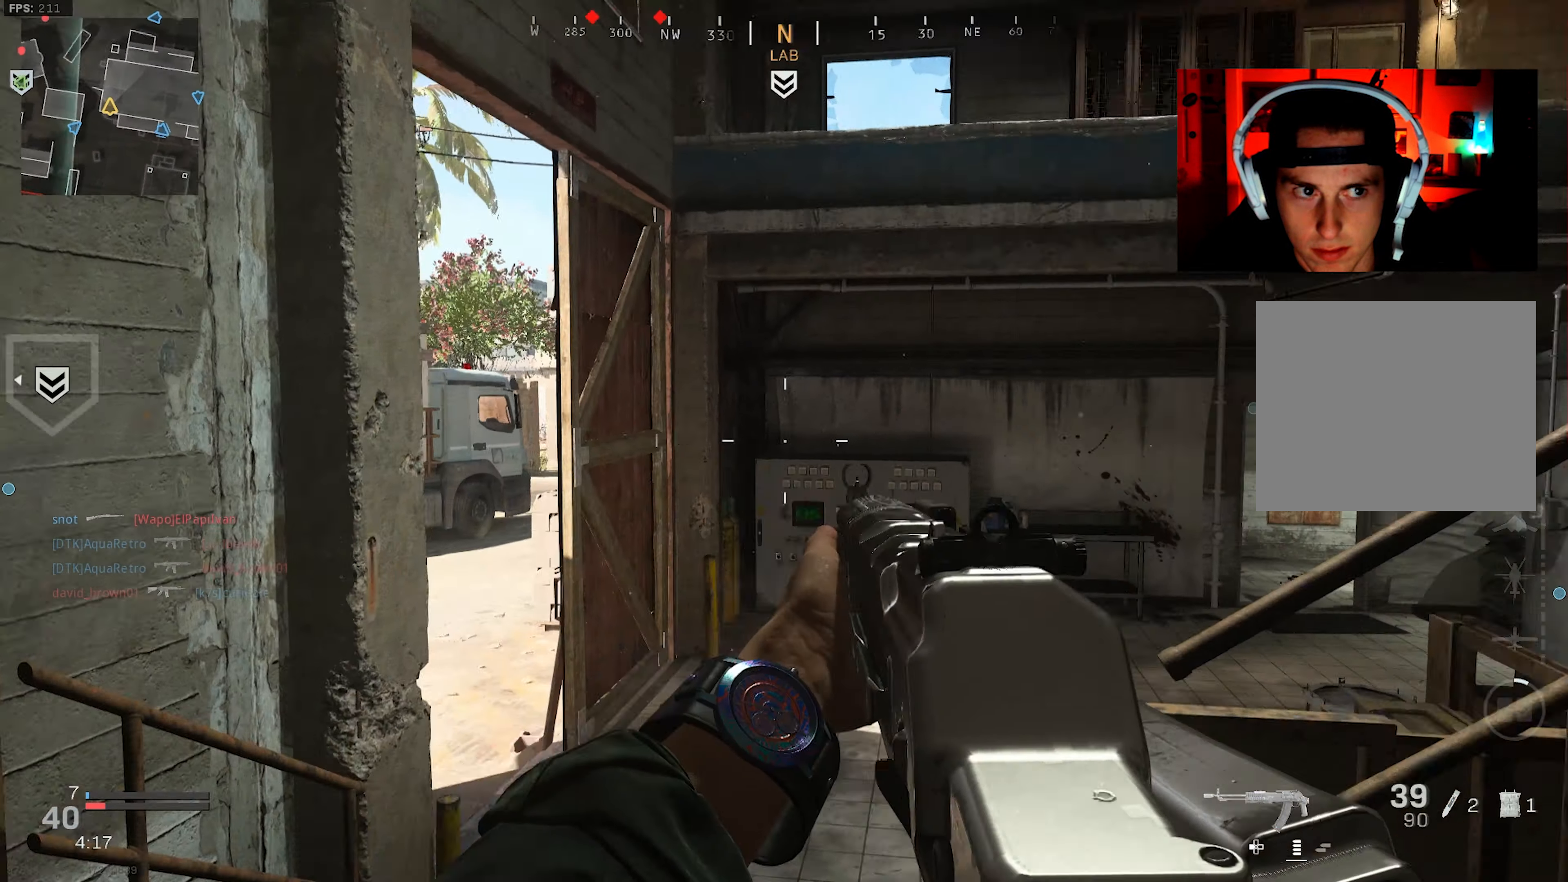
{"buttons": ["L3"], "left_stick": "up", "right_stick": "center", "events": [[33, "left_stick", "up-right"], [133, "L3", "down"], [183, "right_stick", "up-right"], [216, "L3", "up"], [216, "left_stick", "up"], [316, "L3", "down"], [350, "right_stick", "center"], [383, "L3", "up"], [450, "L3", "down"]]}
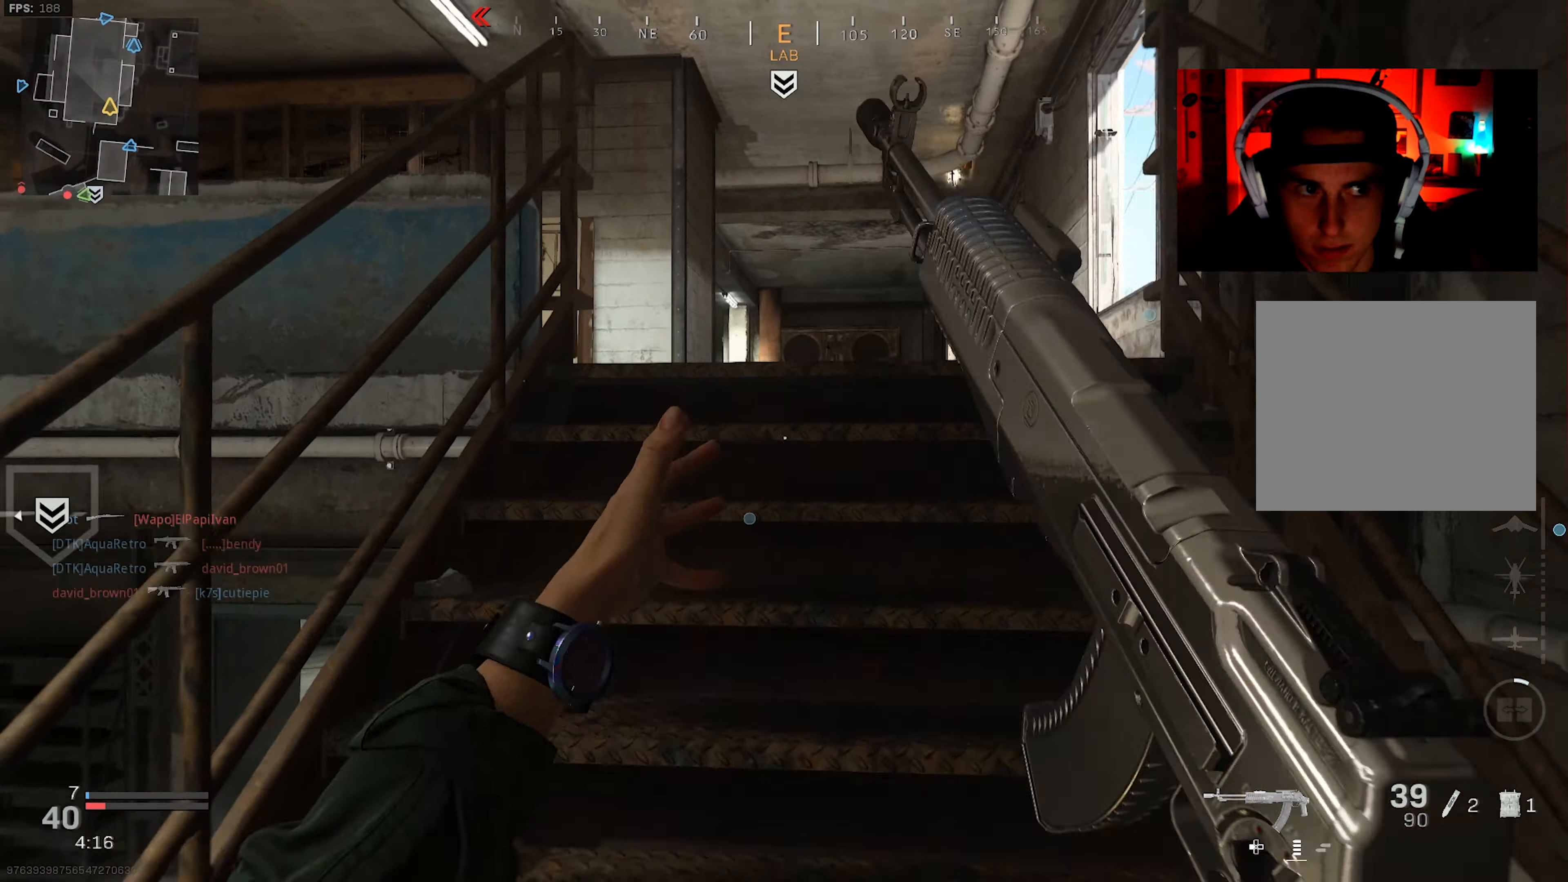
{"buttons": ["L3"], "left_stick": "up-right", "right_stick": "down-left", "events": [[33, "L3", "up"], [33, "left_stick", "up-right"], [116, "L3", "down"], [183, "L3", "up"], [333, "right_stick", "down-left"], [483, "L3", "down"]]}
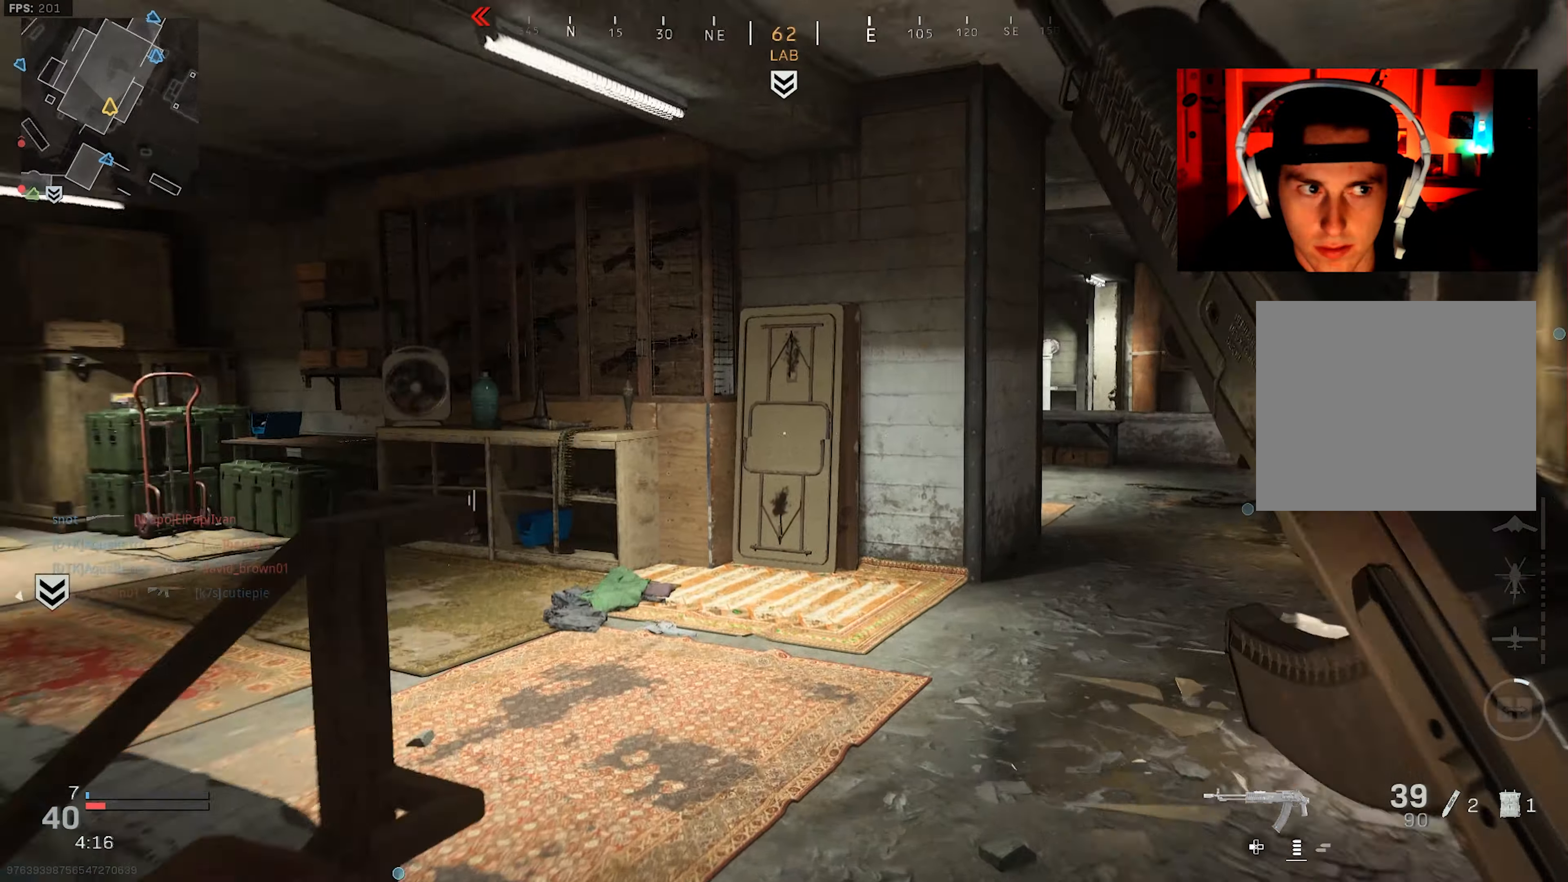
{"buttons": ["L3"], "left_stick": "up-right", "right_stick": "left", "events": [[116, "L3", "up"], [166, "right_stick", "left"], [217, "L3", "down"], [367, "R3", "down"], [450, "R3", "up"]]}
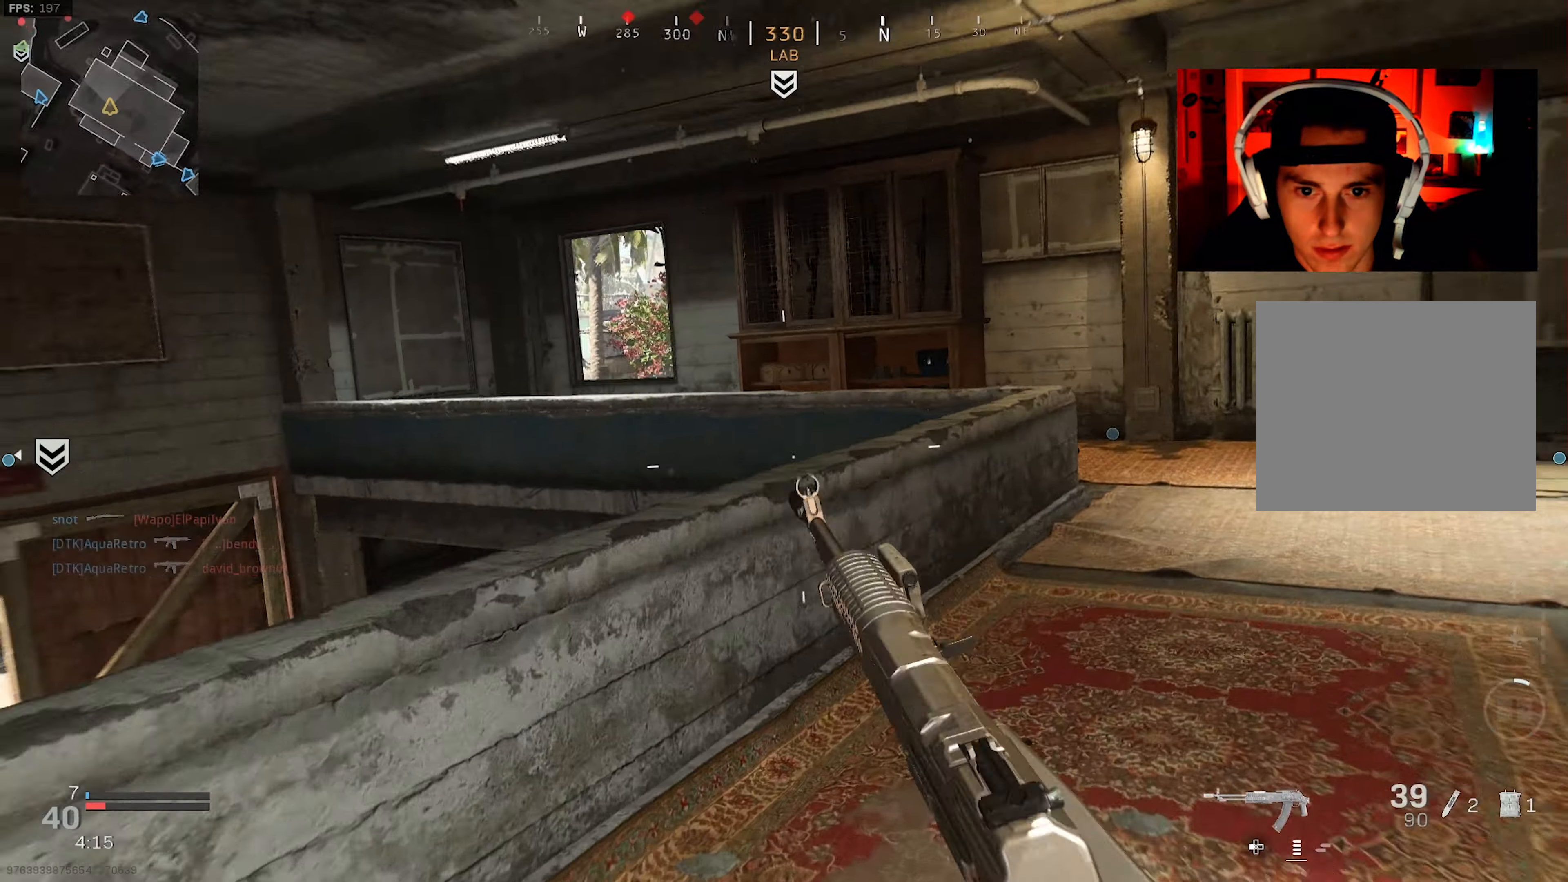
{"buttons": [], "left_stick": "up-right", "right_stick": "center", "events": [[33, "L3", "up"], [67, "R3", "down"], [100, "CROSS", "down"], [200, "CROSS", "up"], [200, "right_stick", "center"], [217, "R3", "up"], [367, "L3", "down"], [467, "L3", "up"]]}
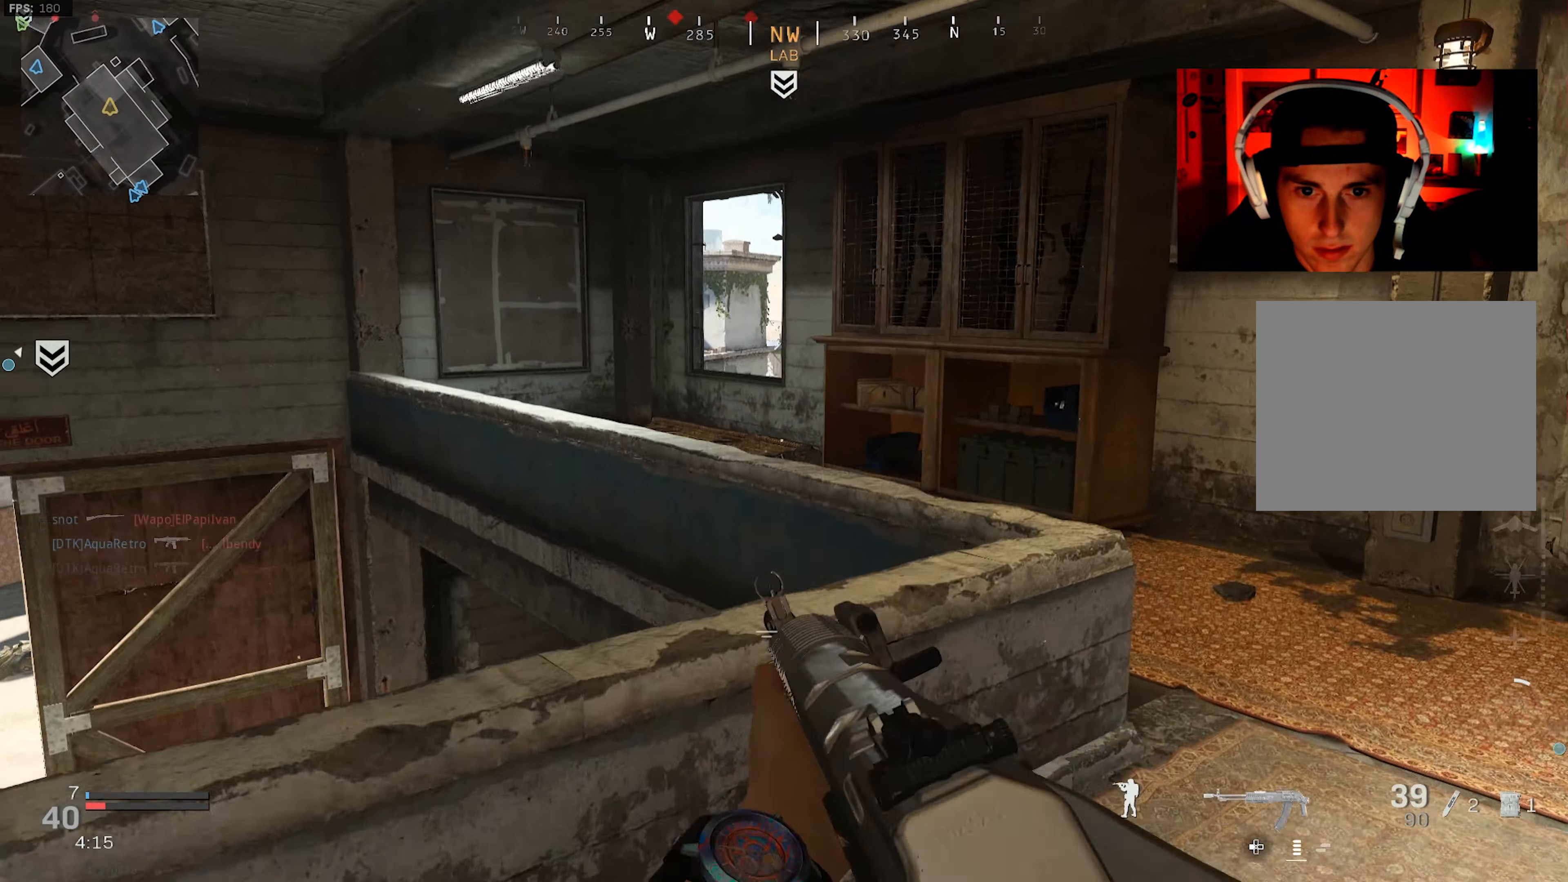
{"buttons": [], "left_stick": "up-left", "right_stick": "left", "events": [[33, "L3", "down"], [150, "L3", "up"], [183, "right_stick", "left"], [450, "left_stick", "up-left"]]}
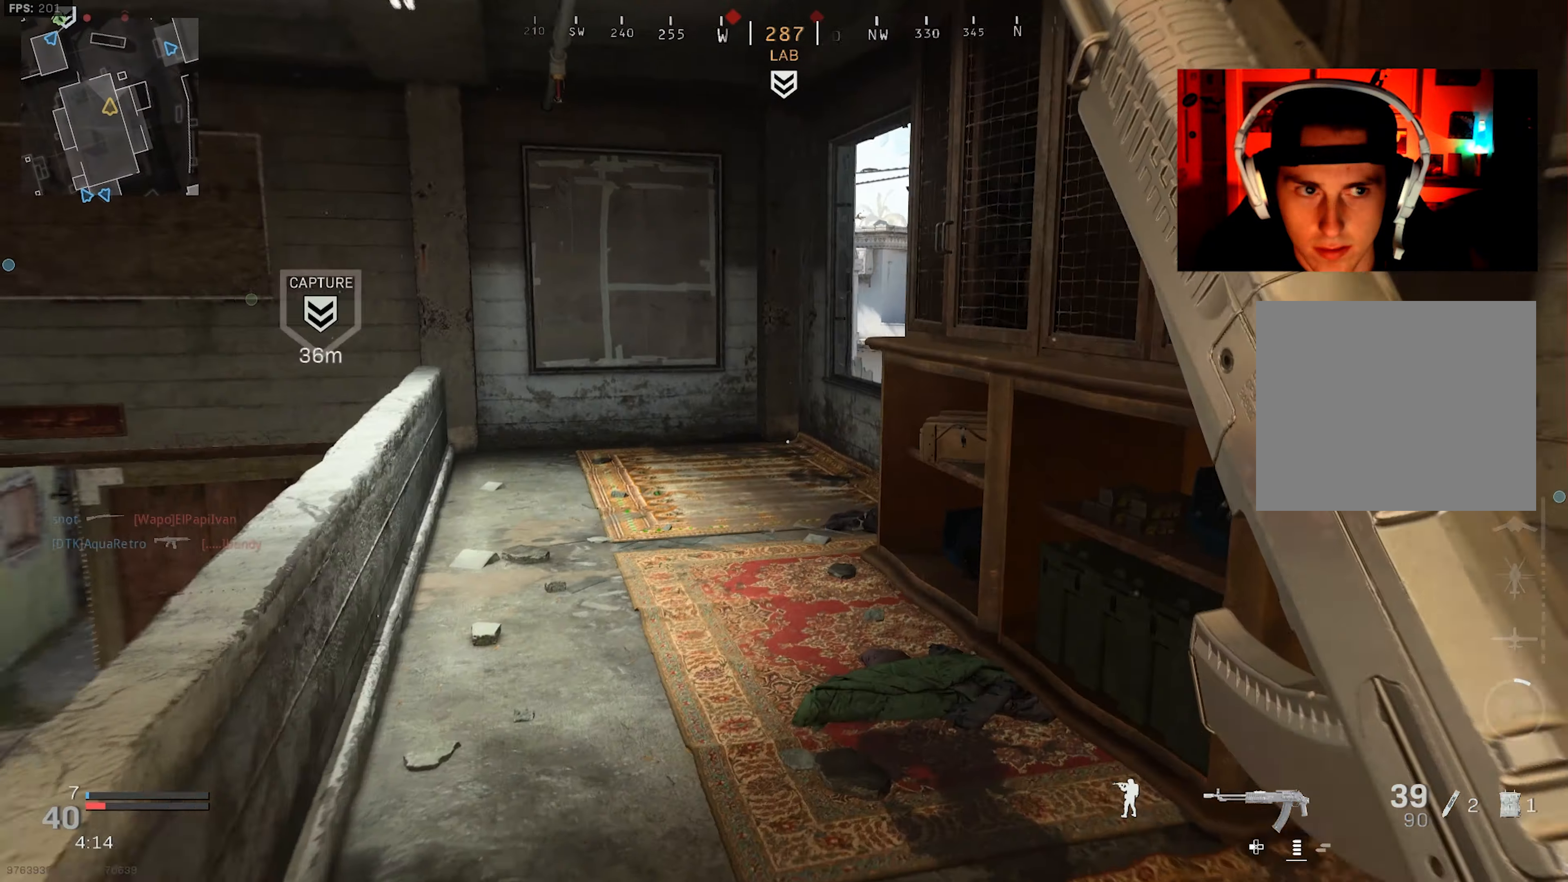
{"buttons": ["CROSS", "R3"], "left_stick": "up-left", "right_stick": "center", "events": [[50, "right_stick", "center"], [150, "R3", "down"], [233, "R3", "up"], [233, "right_stick", "right"], [400, "right_stick", "center"], [417, "R3", "down"], [450, "CROSS", "down"]]}
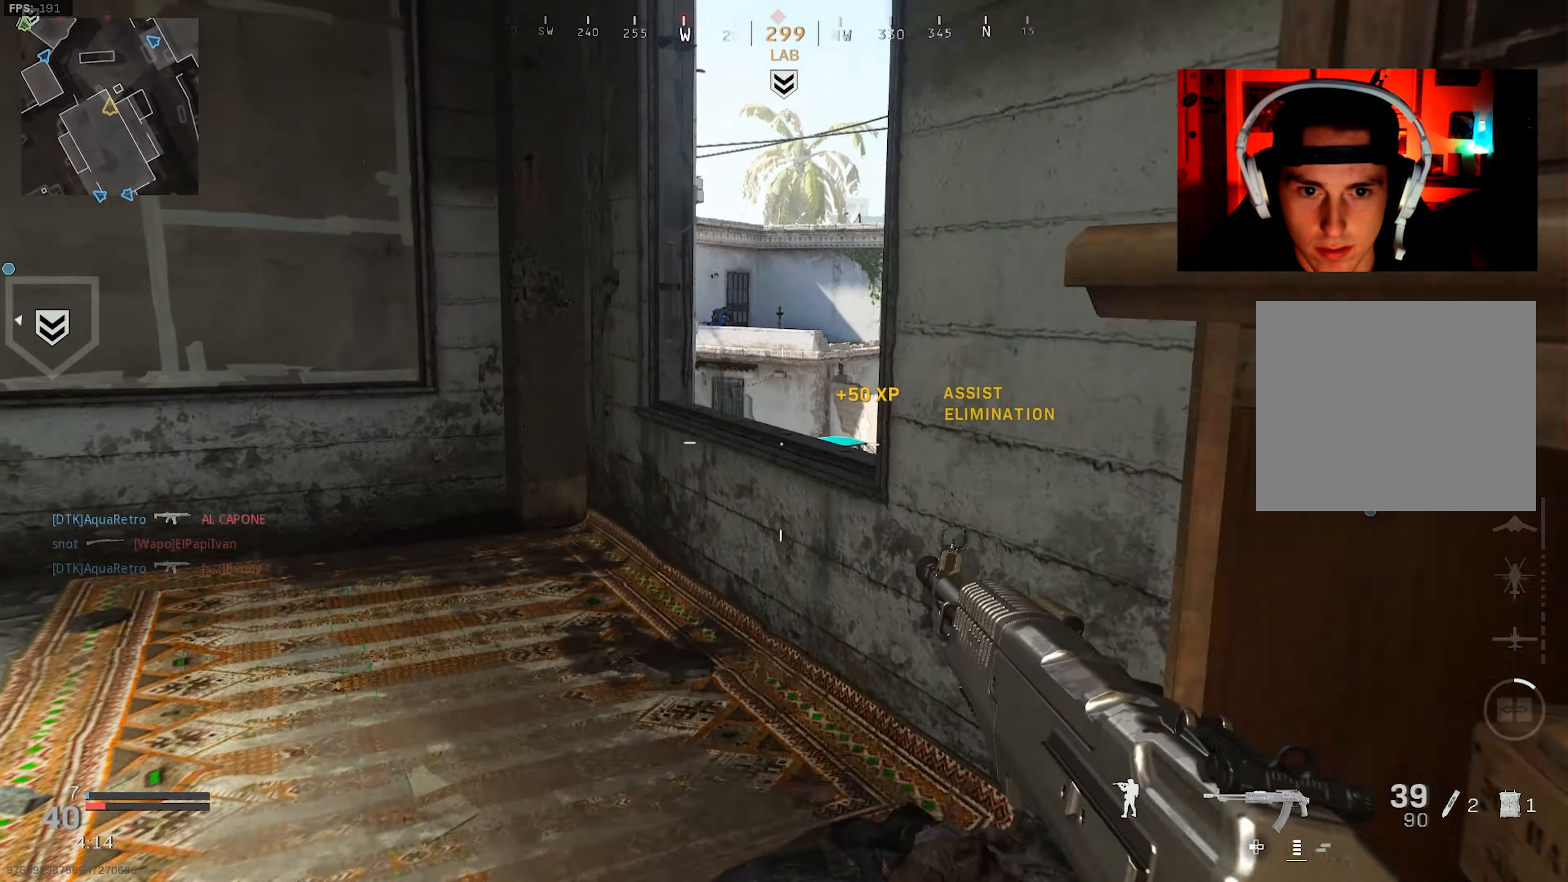
{"buttons": ["L2"], "left_stick": "up-left", "right_stick": "center", "events": [[50, "CROSS", "up"], [67, "R3", "up"], [67, "left_stick", "up-right"], [100, "right_stick", "up-right"], [133, "L2", "down"], [200, "left_stick", "up"], [200, "right_stick", "center"], [317, "right_stick", "up-right"], [333, "left_stick", "up-left"], [483, "right_stick", "center"]]}
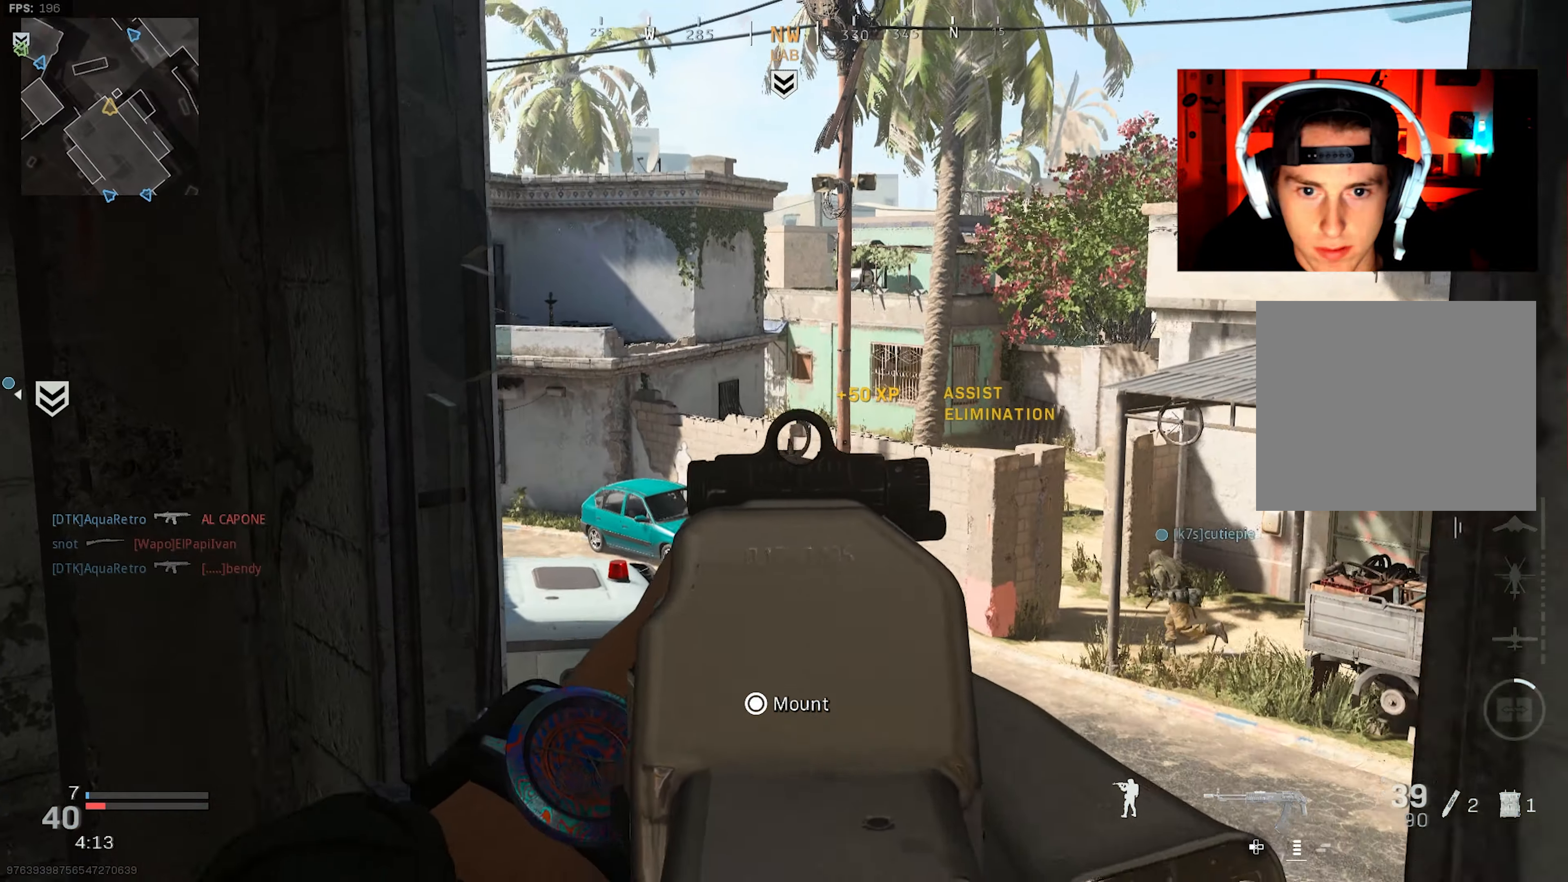
{"buttons": ["L2"], "left_stick": "right", "right_stick": "up-left", "events": [[83, "left_stick", "up"], [83, "right_stick", "up"], [233, "right_stick", "center"], [283, "right_stick", "down-left"], [317, "left_stick", "right"], [400, "right_stick", "up-left"]]}
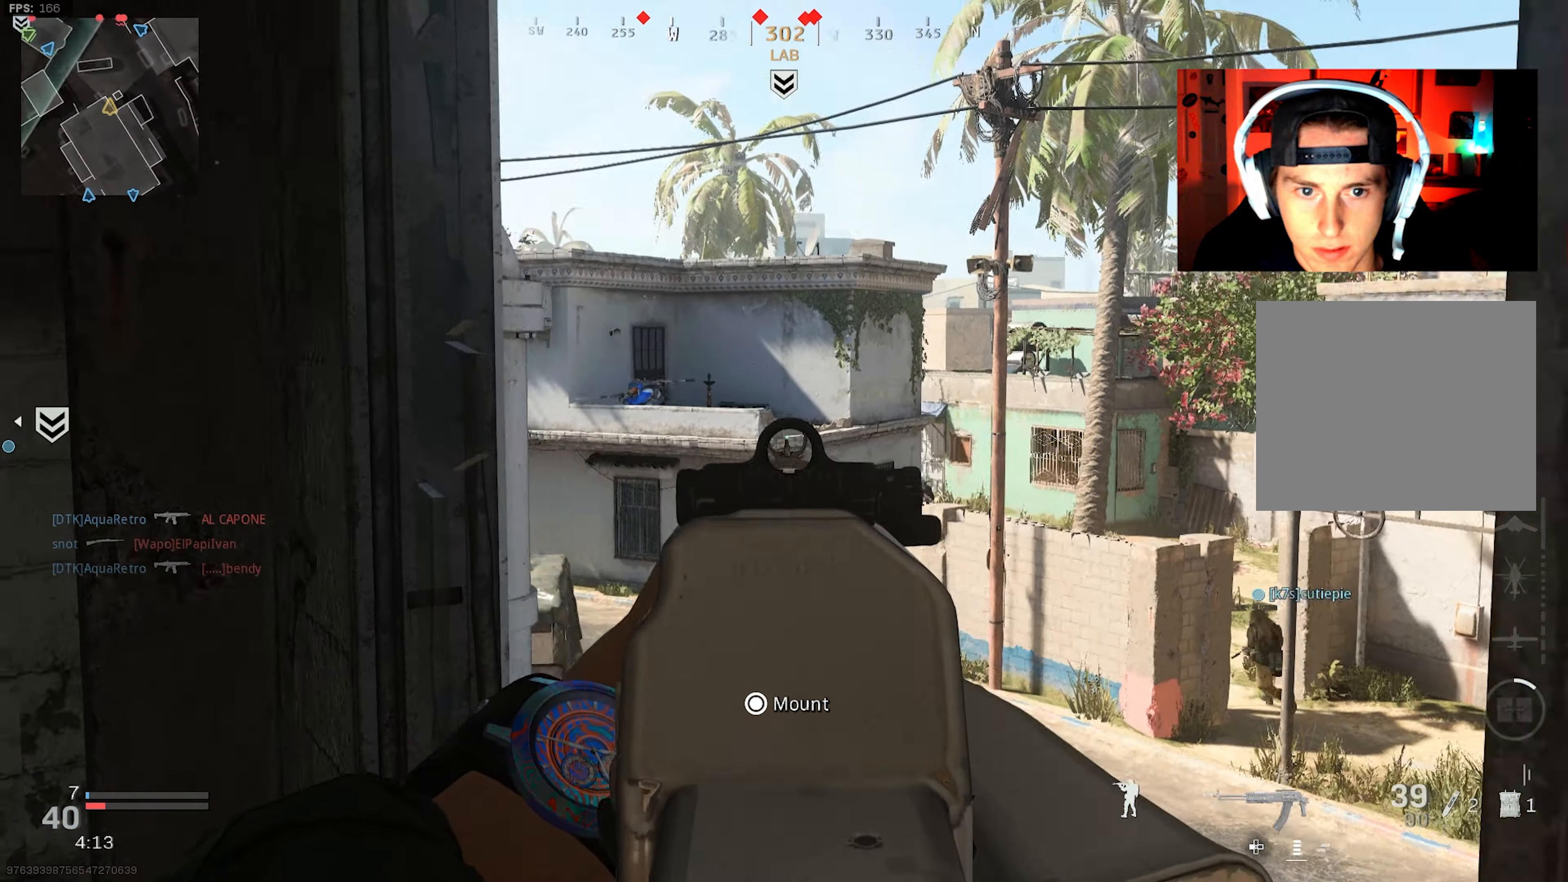
{"buttons": ["L2", "R2"], "left_stick": "center", "right_stick": "down", "events": [[100, "left_stick", "down"], [217, "R2", "down"], [267, "left_stick", "center"], [300, "right_stick", "center"], [383, "right_stick", "down"]]}
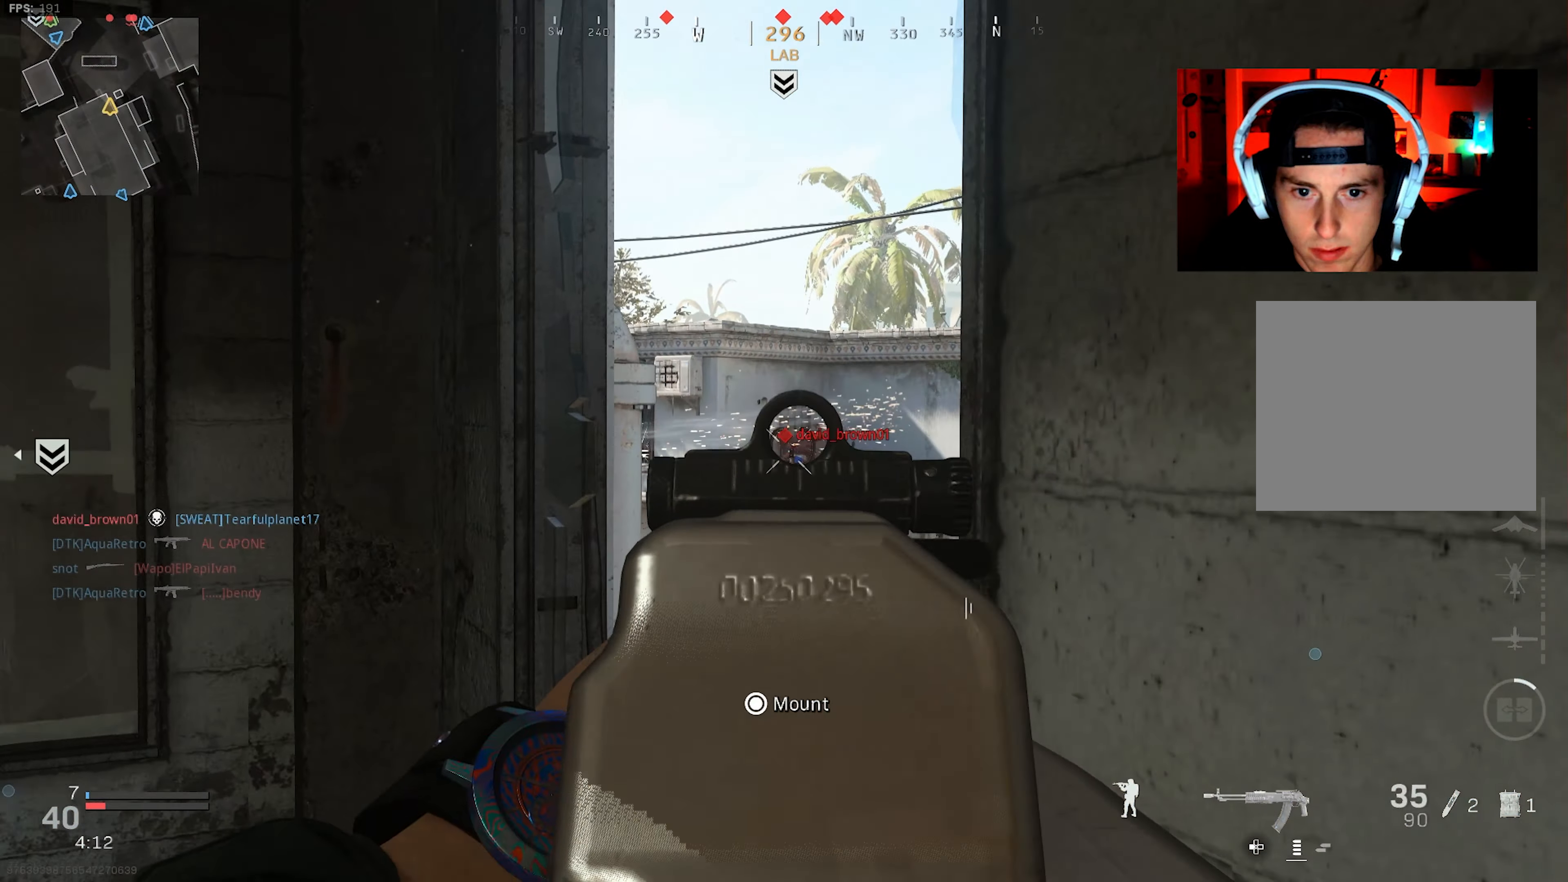
{"buttons": ["L2"], "left_stick": "left", "right_stick": "down-right", "events": [[317, "L2", "up"], [317, "left_stick", "left"], [350, "R2", "up"], [350, "right_stick", "right"], [400, "right_stick", "down-right"], [500, "L2", "down"]]}
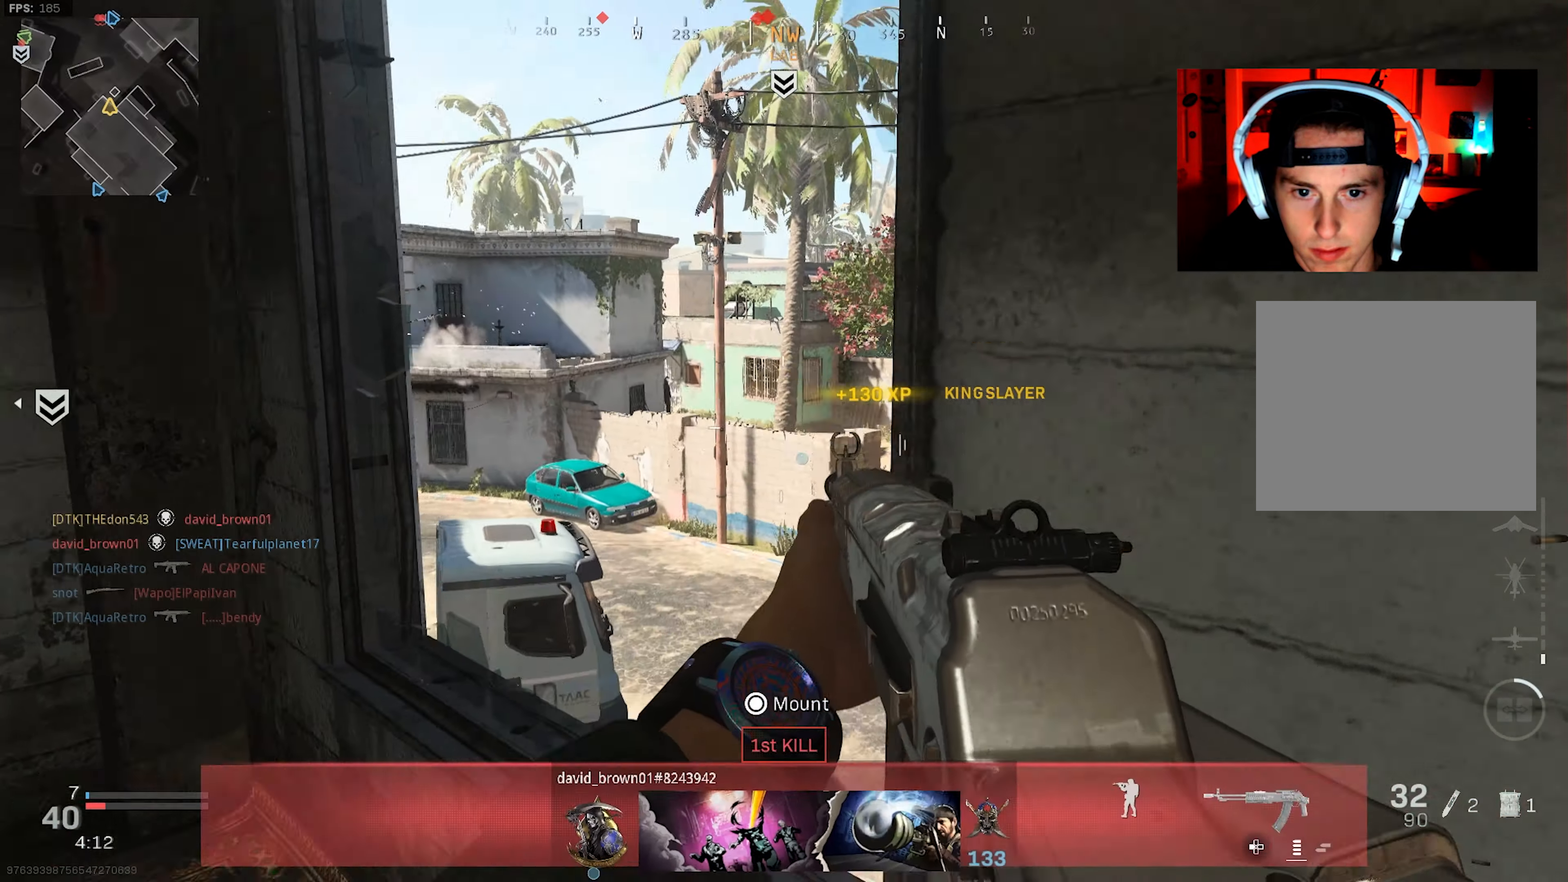
{"buttons": ["L2"], "left_stick": "left", "right_stick": "center", "events": [[67, "right_stick", "center"], [133, "left_stick", "center"], [133, "right_stick", "up-left"], [200, "left_stick", "up-right"], [383, "left_stick", "center"], [383, "right_stick", "center"], [483, "left_stick", "left"]]}
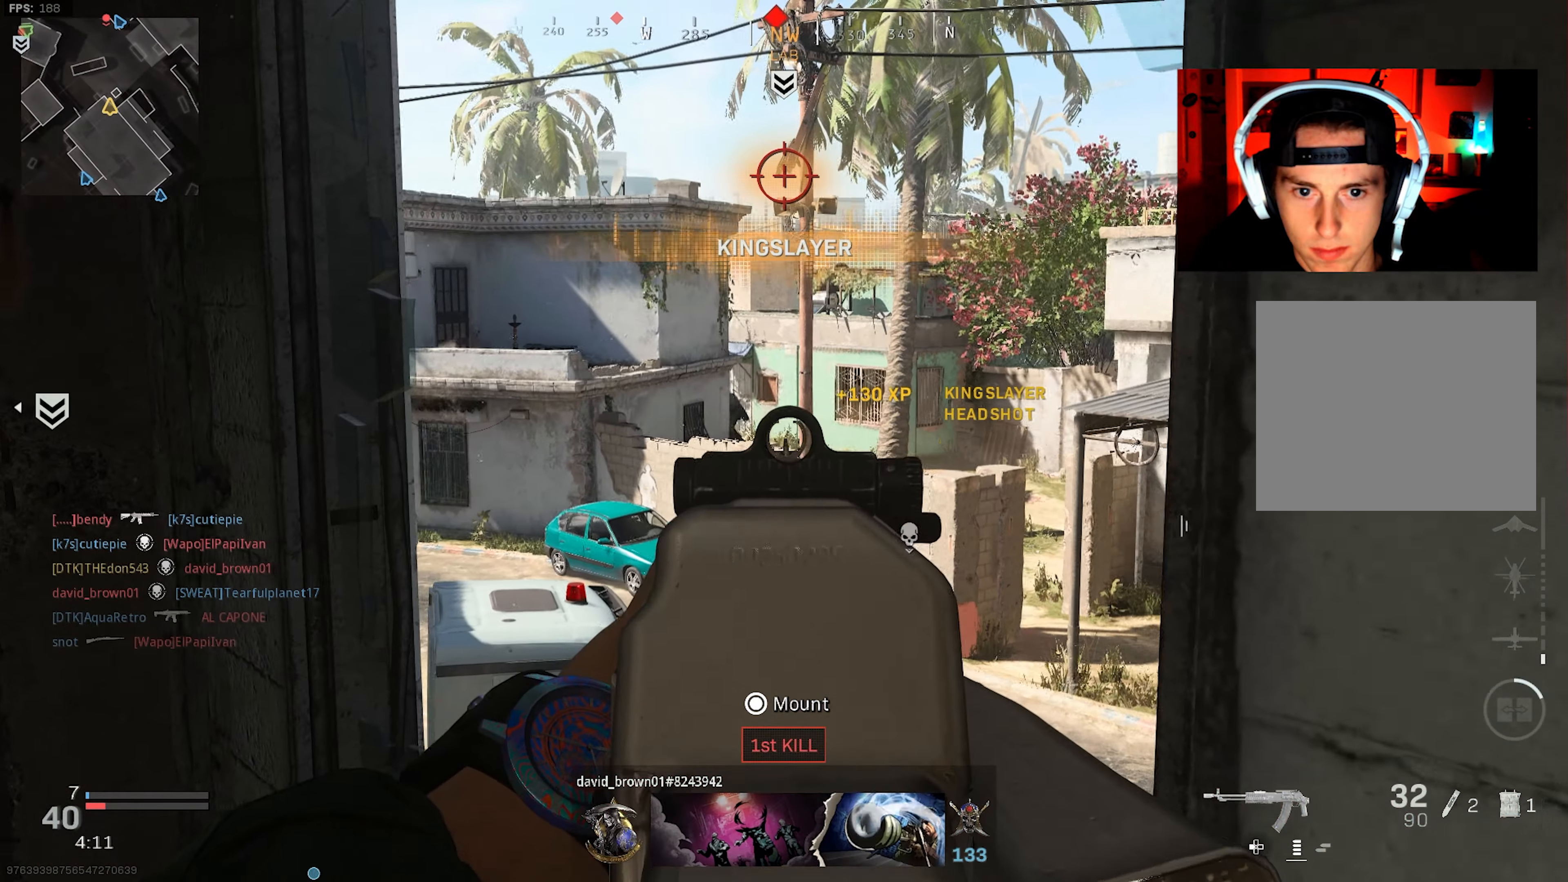
{"buttons": ["L2", "R2"], "left_stick": "center", "right_stick": "down-right", "events": [[33, "left_stick", "up-left"], [150, "right_stick", "left"], [267, "R2", "down"], [267, "left_stick", "up-right"], [333, "right_stick", "center"], [417, "left_stick", "center"], [417, "right_stick", "down-right"]]}
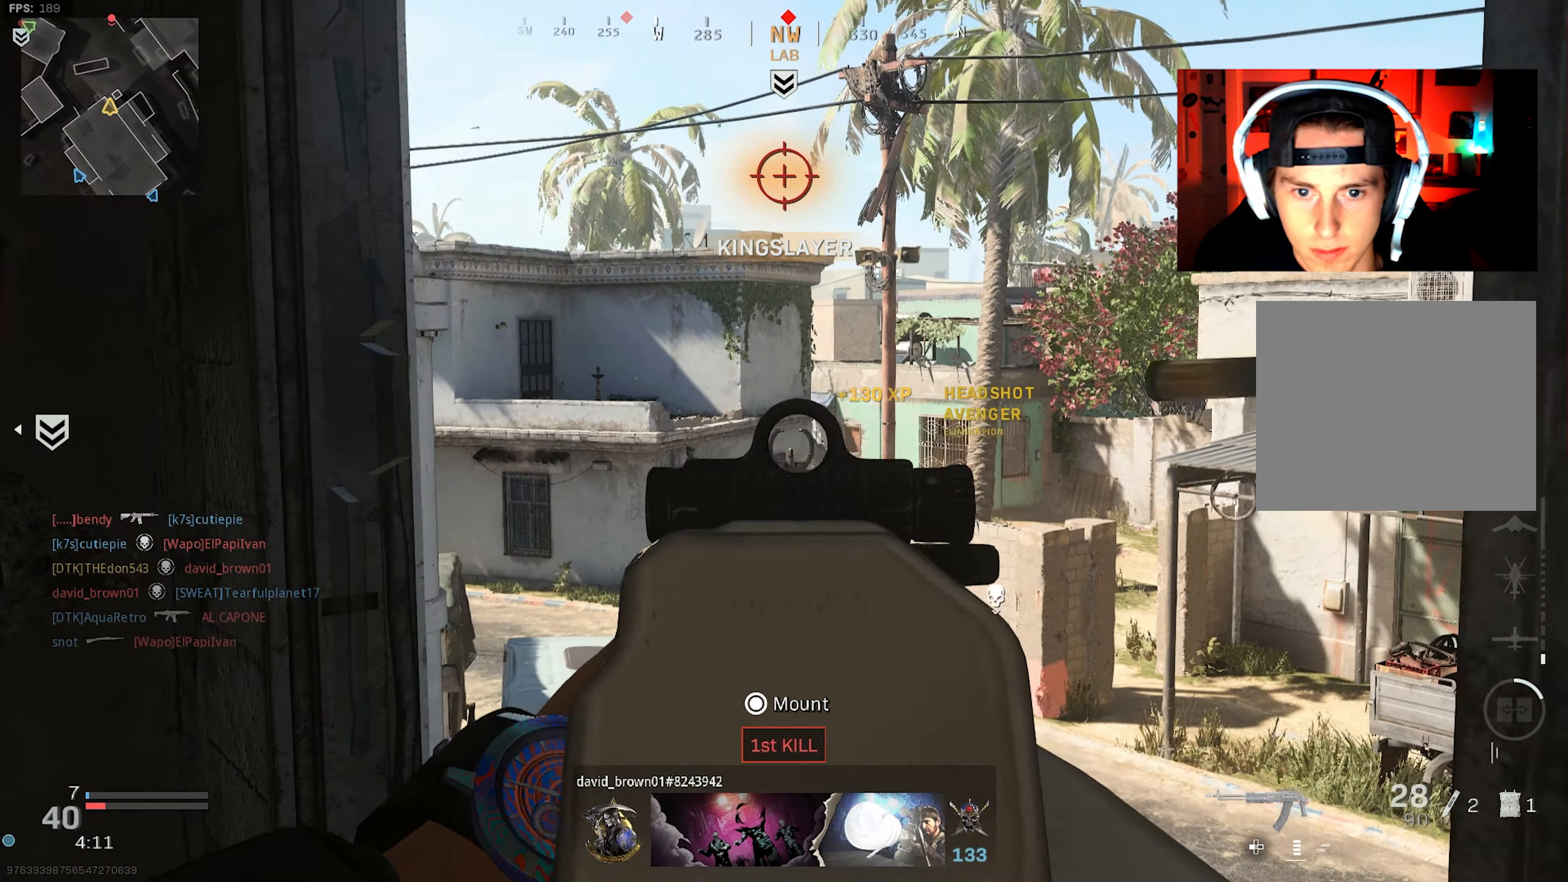
{"buttons": ["L2", "R2"], "left_stick": "center", "right_stick": "down", "events": [[100, "right_stick", "center"], [183, "right_stick", "down-right"], [284, "right_stick", "down"]]}
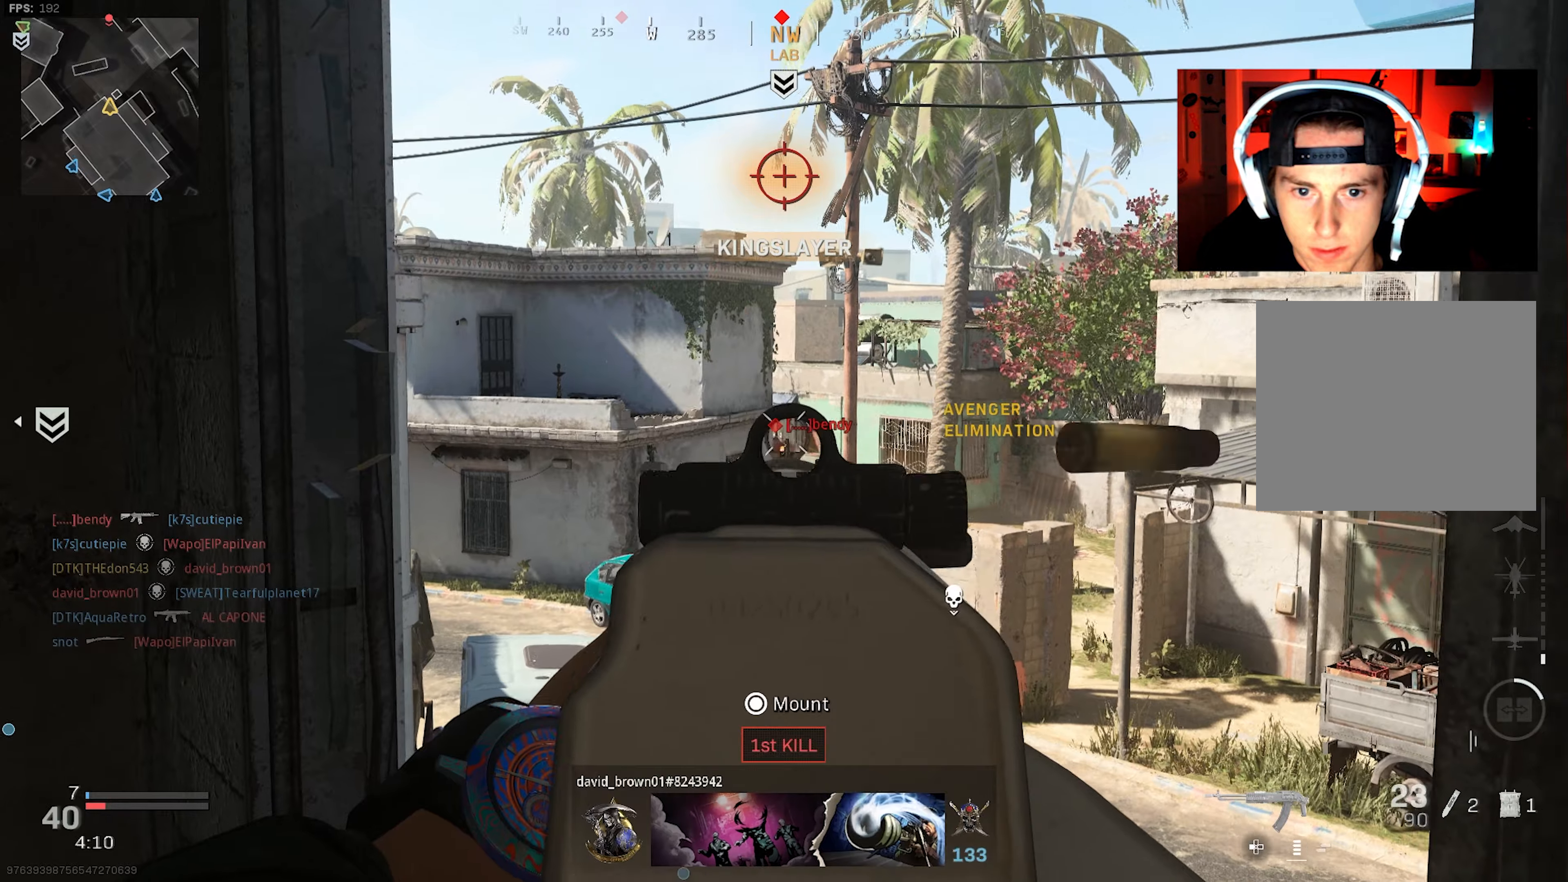
{"buttons": [], "left_stick": "down", "right_stick": "down", "events": [[367, "right_stick", "center"], [434, "right_stick", "down"], [450, "left_stick", "down"], [467, "L2", "up"], [500, "R2", "up"]]}
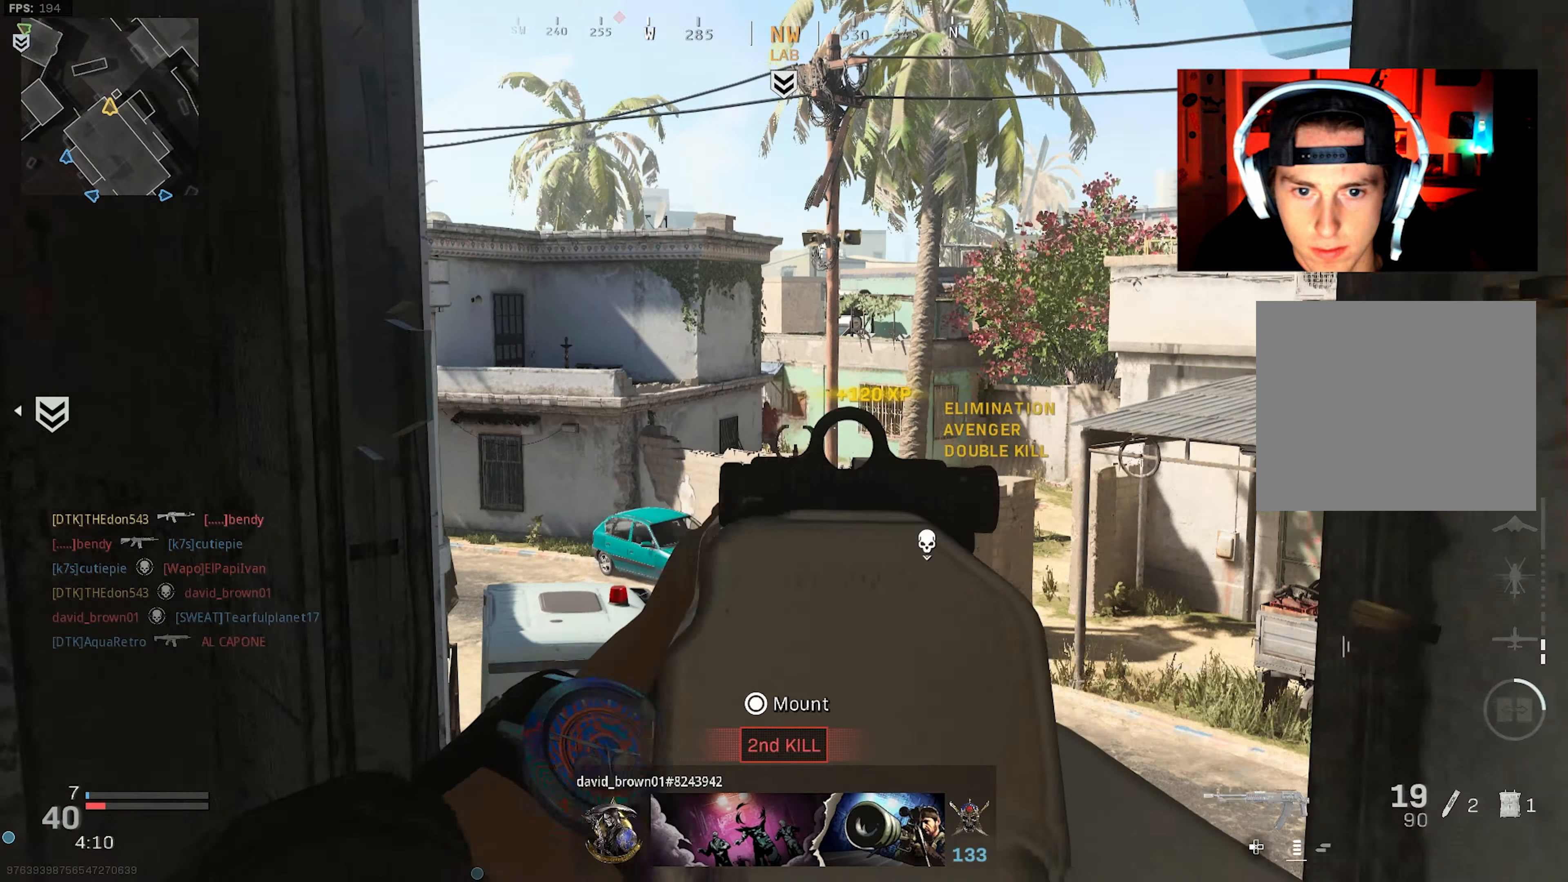
{"buttons": [], "left_stick": "down", "right_stick": "left", "events": [[100, "right_stick", "center"], [184, "SQUARE", "down"], [184, "left_stick", "down-right"], [234, "SQUARE", "up"], [367, "right_stick", "left"], [500, "left_stick", "down"]]}
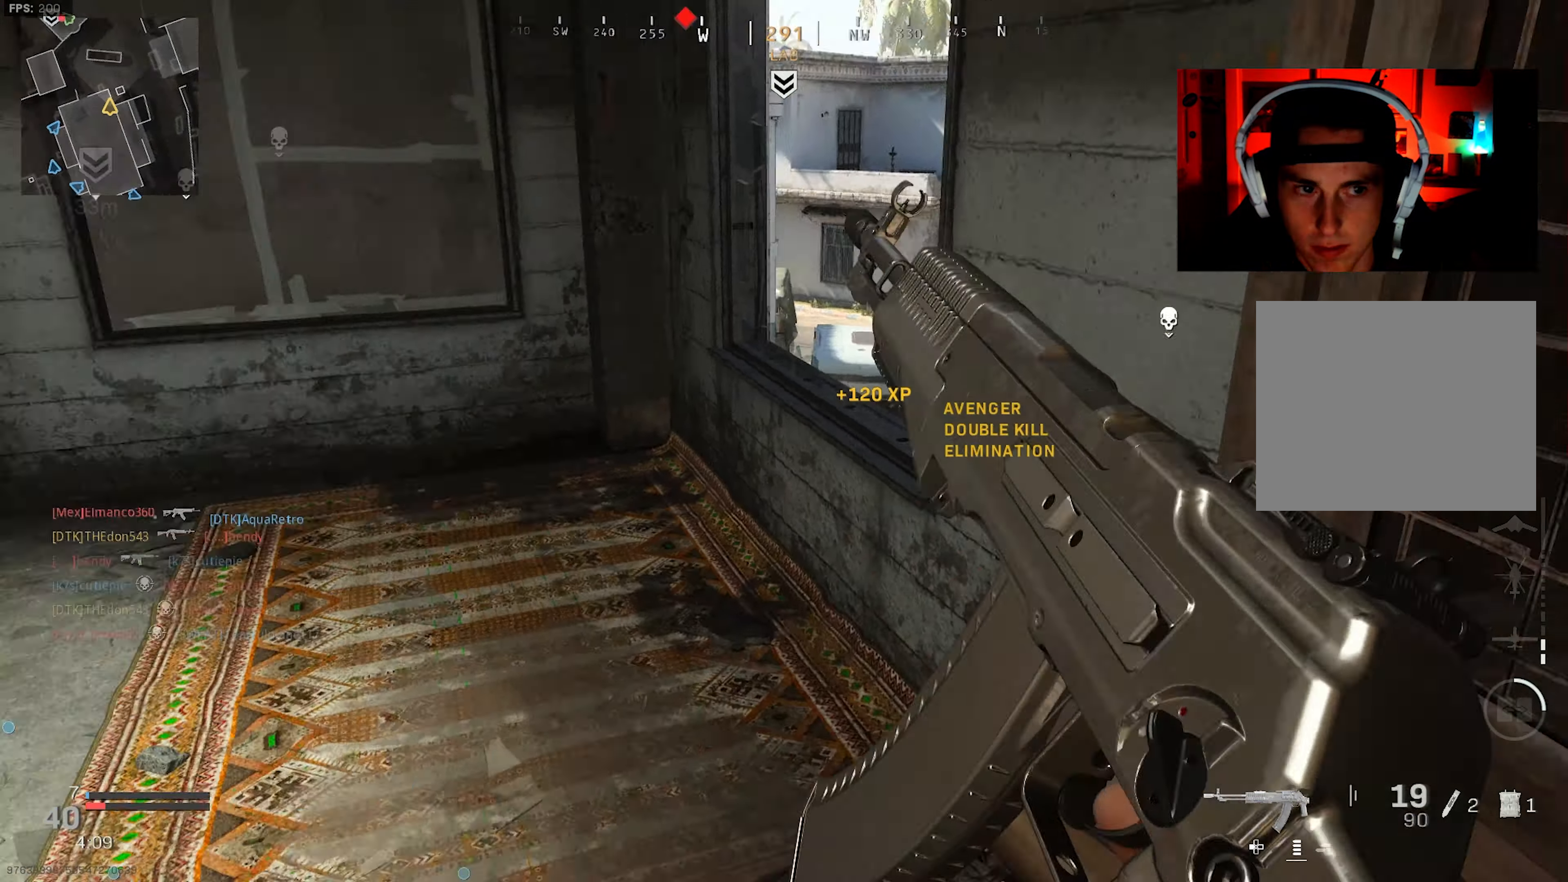
{"buttons": [], "left_stick": "up-left", "right_stick": "left", "events": [[117, "left_stick", "down-left"], [350, "left_stick", "up-left"]]}
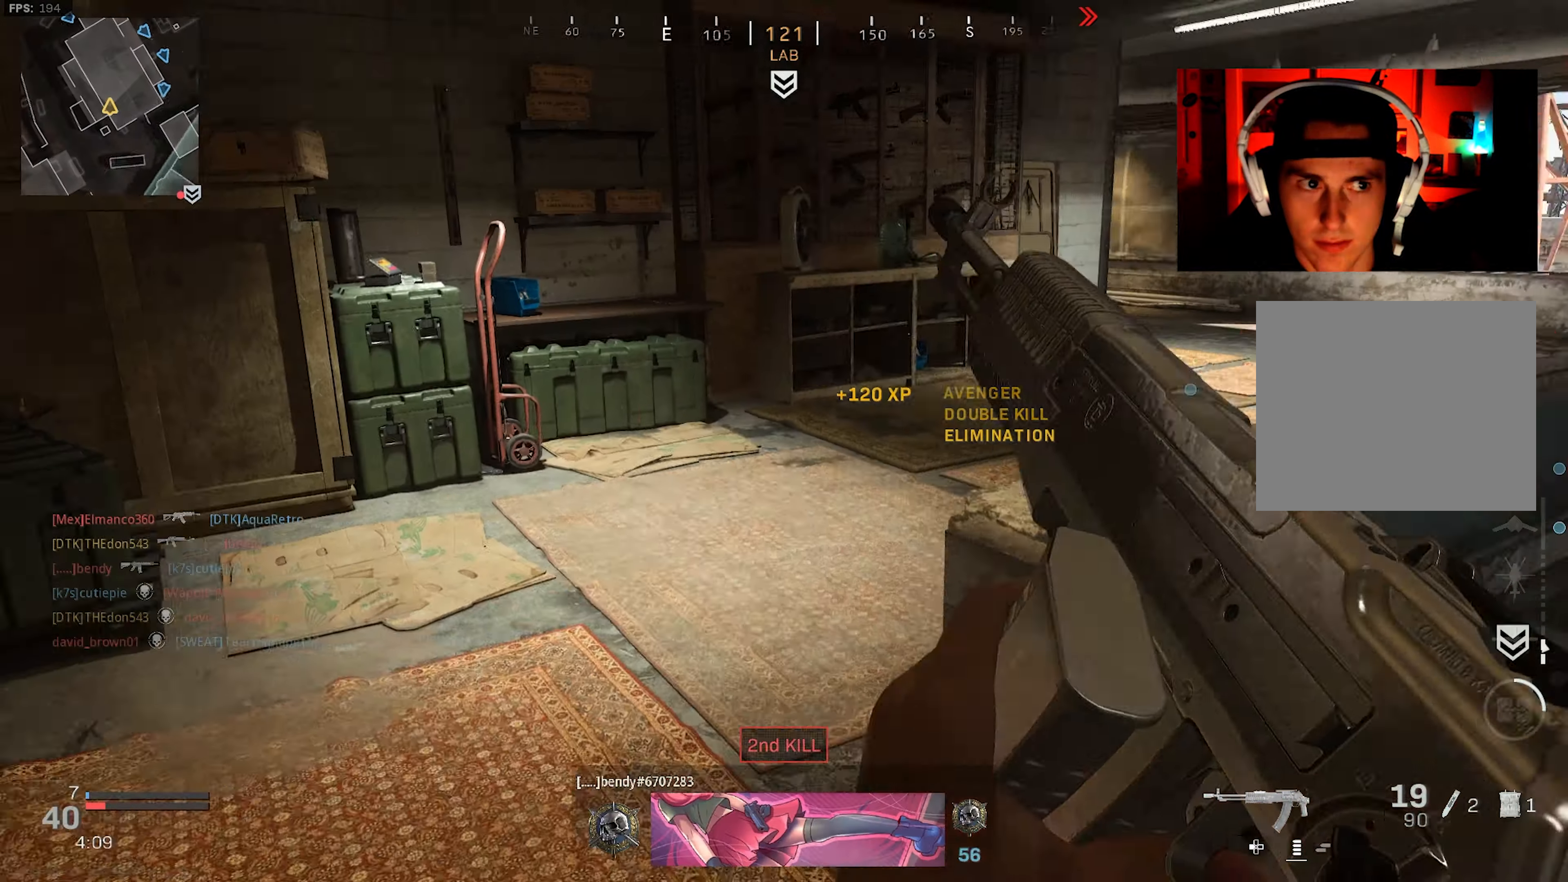
{"buttons": [], "left_stick": "up", "right_stick": "right", "events": [[34, "right_stick", "center"], [100, "left_stick", "up"], [400, "right_stick", "right"]]}
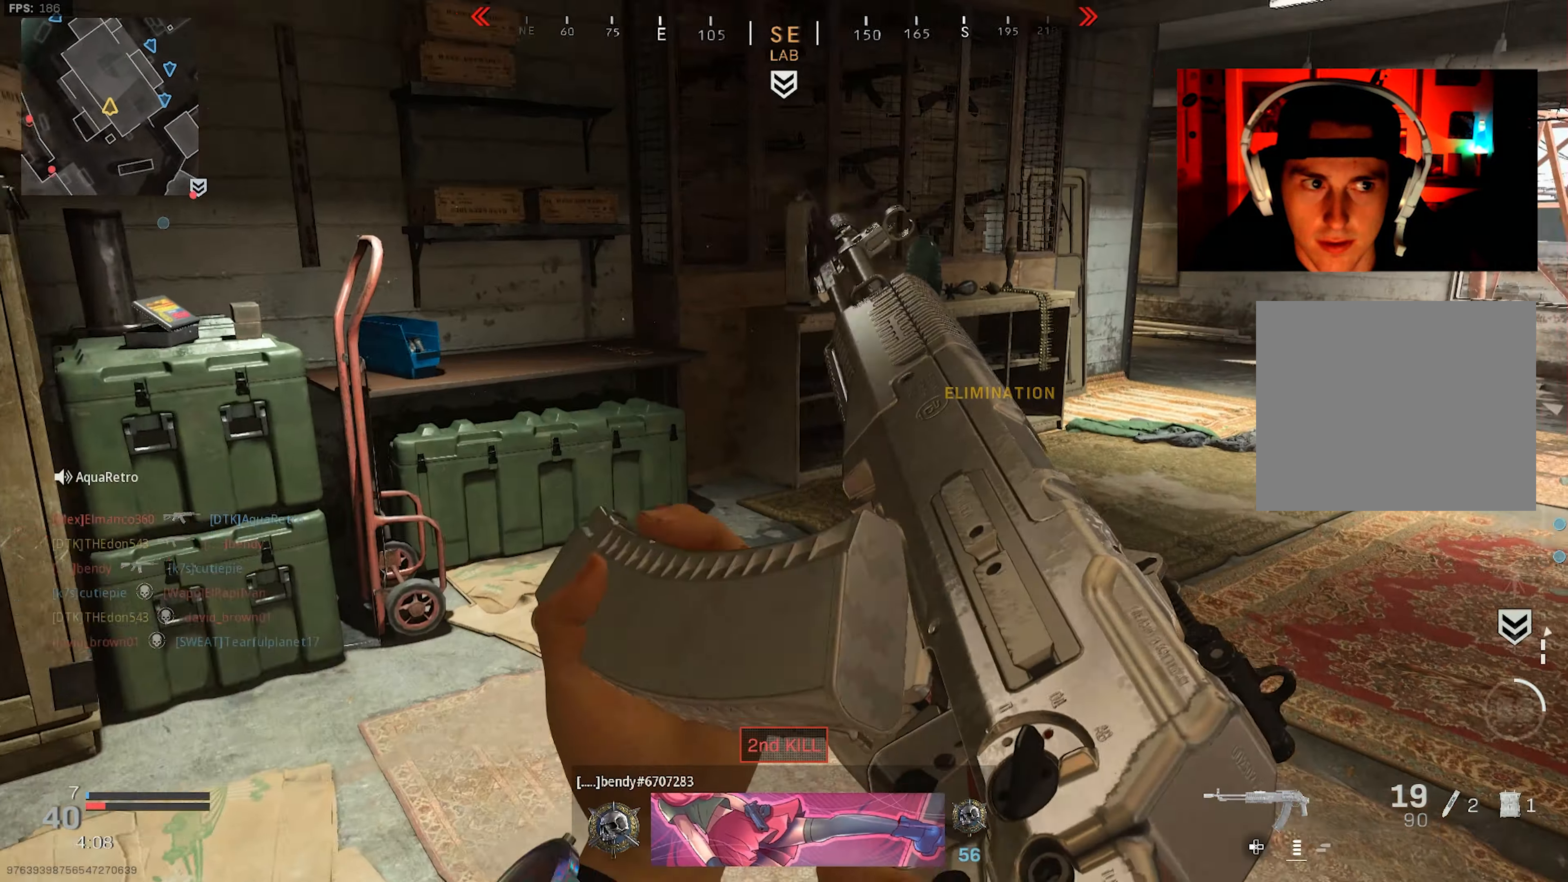
{"buttons": ["L3"], "left_stick": "up", "right_stick": "right", "events": [[34, "right_stick", "center"], [100, "right_stick", "right"], [284, "right_stick", "center"], [400, "right_stick", "right"], [467, "L3", "down"]]}
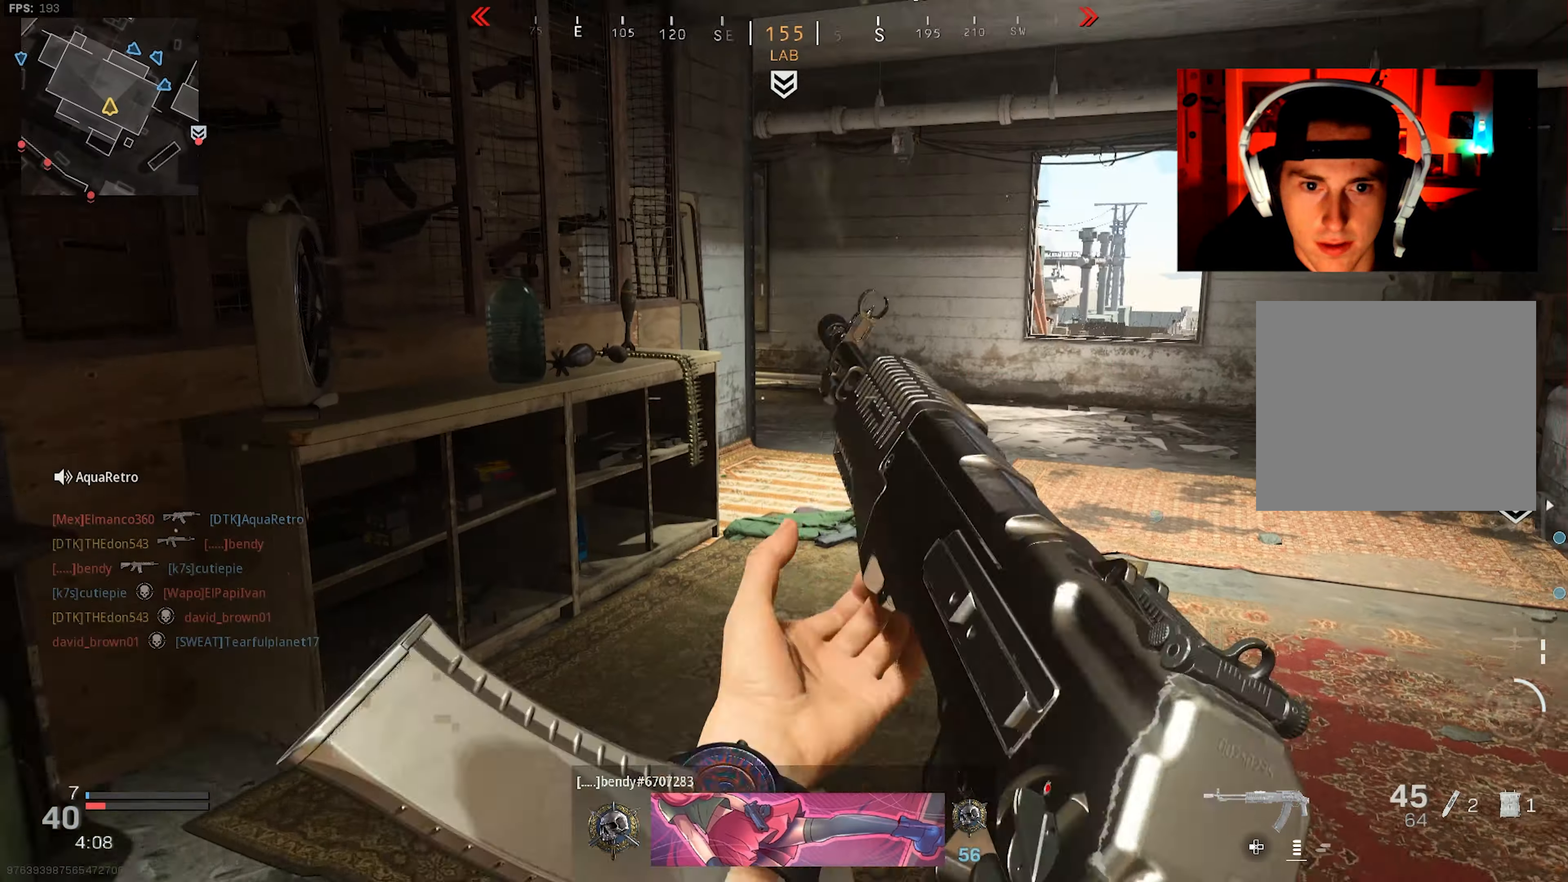
{"buttons": ["TRIANGLE"], "left_stick": "up-right", "right_stick": "left", "events": [[34, "L3", "up"], [34, "right_stick", "center"], [100, "L3", "down"], [167, "left_stick", "up-right"], [200, "L3", "up"], [284, "L3", "down"], [317, "TRIANGLE", "down"], [350, "L3", "up"], [367, "TRIANGLE", "up"], [434, "TRIANGLE", "down"], [467, "right_stick", "left"]]}
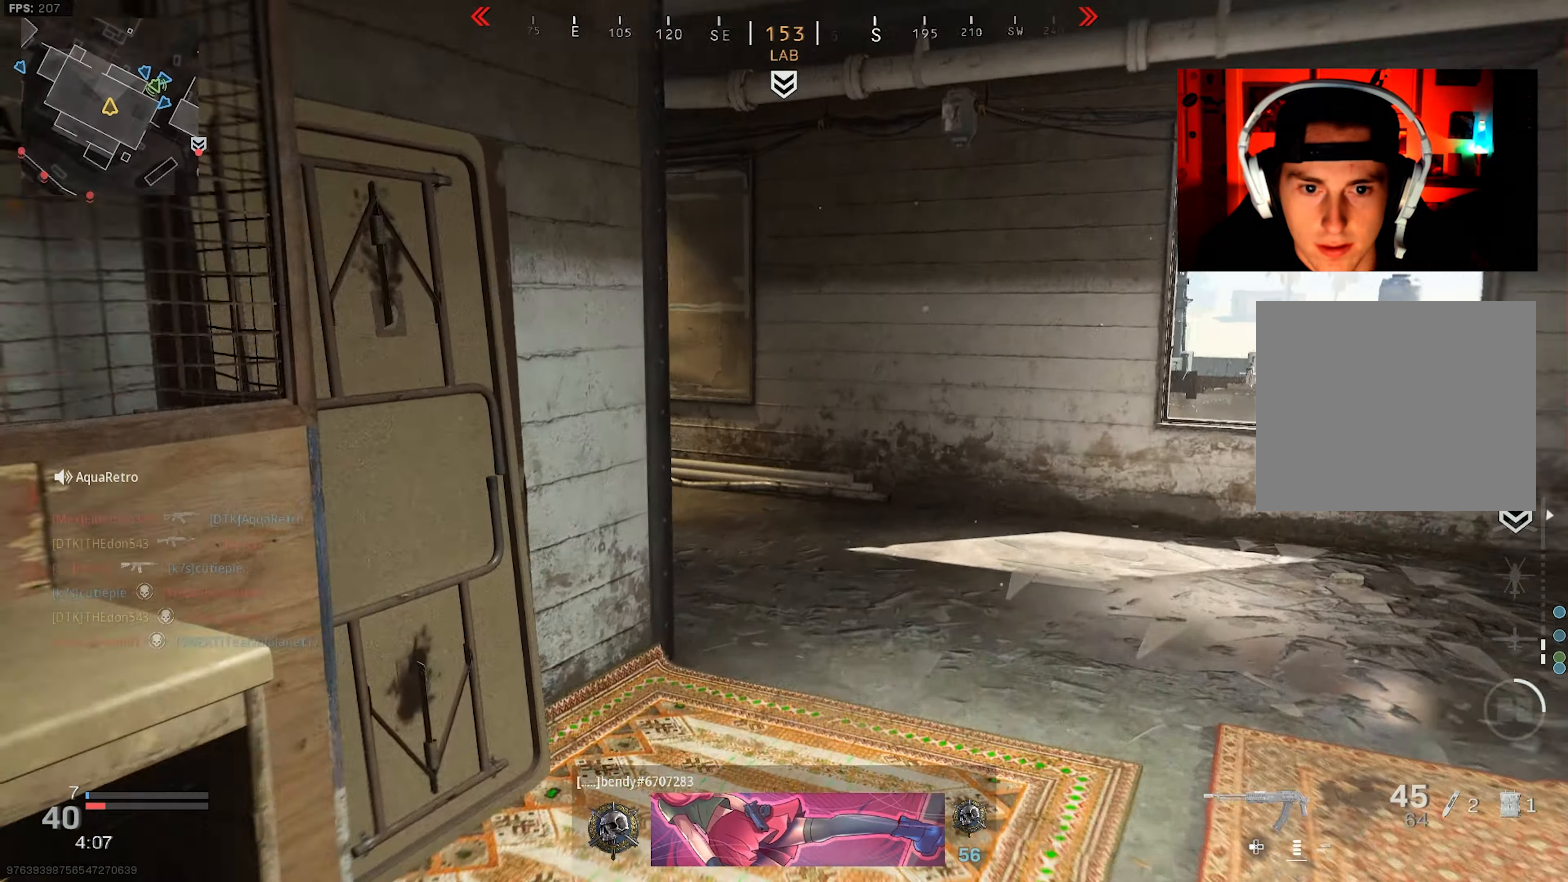
{"buttons": [], "left_stick": "up-right", "right_stick": "left", "events": [[17, "TRIANGLE", "up"], [100, "L3", "down"], [167, "L3", "up"], [267, "L3", "down"], [334, "L3", "up"], [417, "L3", "down"], [500, "L3", "up"]]}
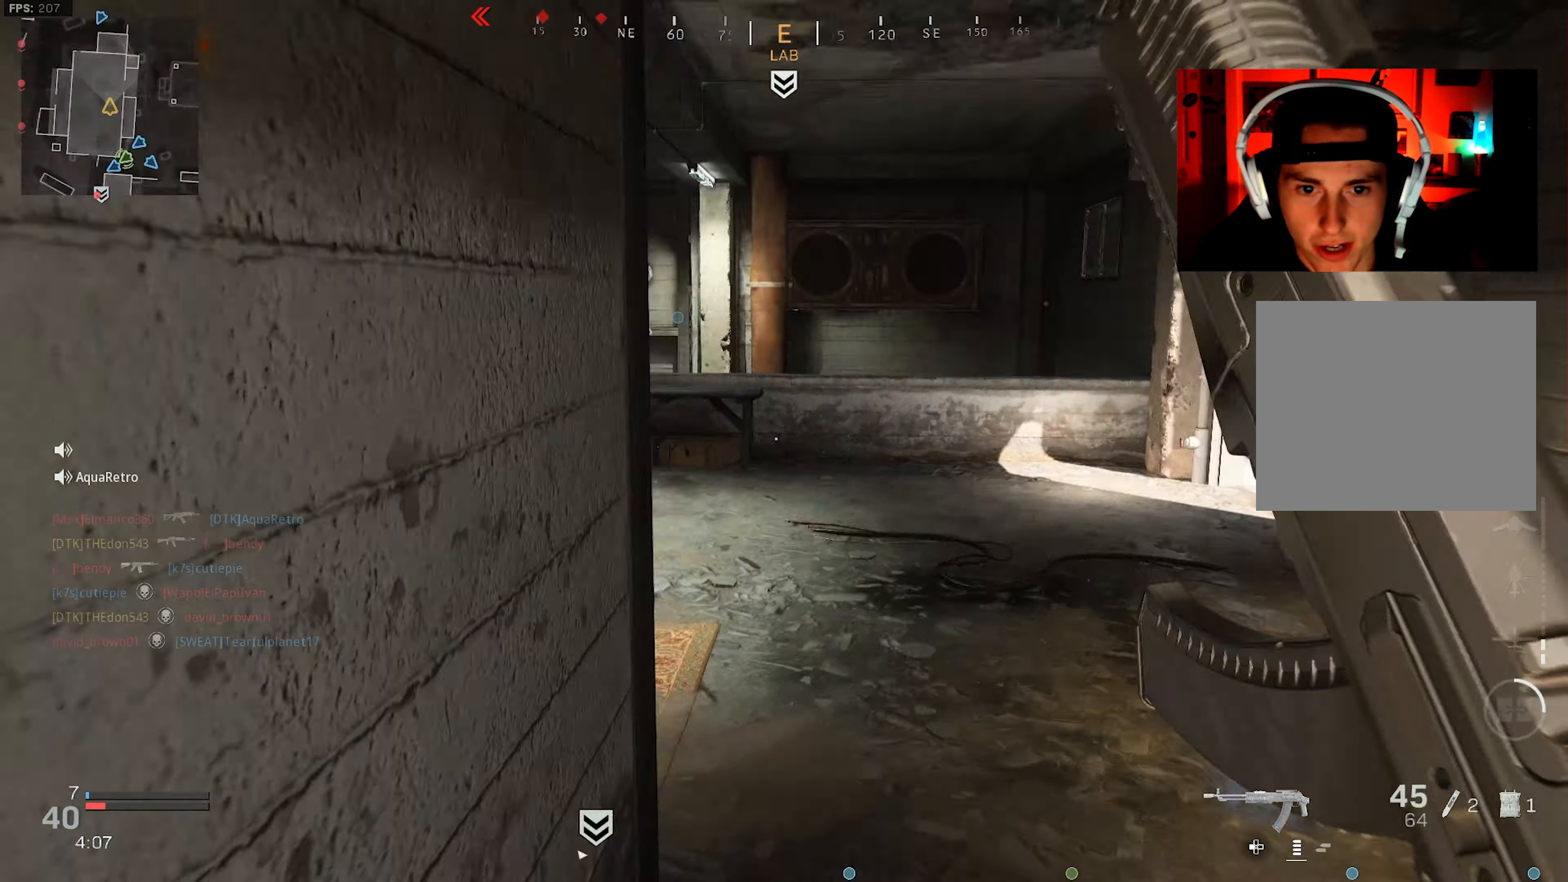
{"buttons": [], "left_stick": "up", "right_stick": "center", "events": [[67, "L3", "down"], [150, "L3", "up"], [234, "L3", "down"], [284, "left_stick", "up"], [317, "L3", "up"], [384, "L3", "down"], [434, "right_stick", "center"], [484, "L3", "up"]]}
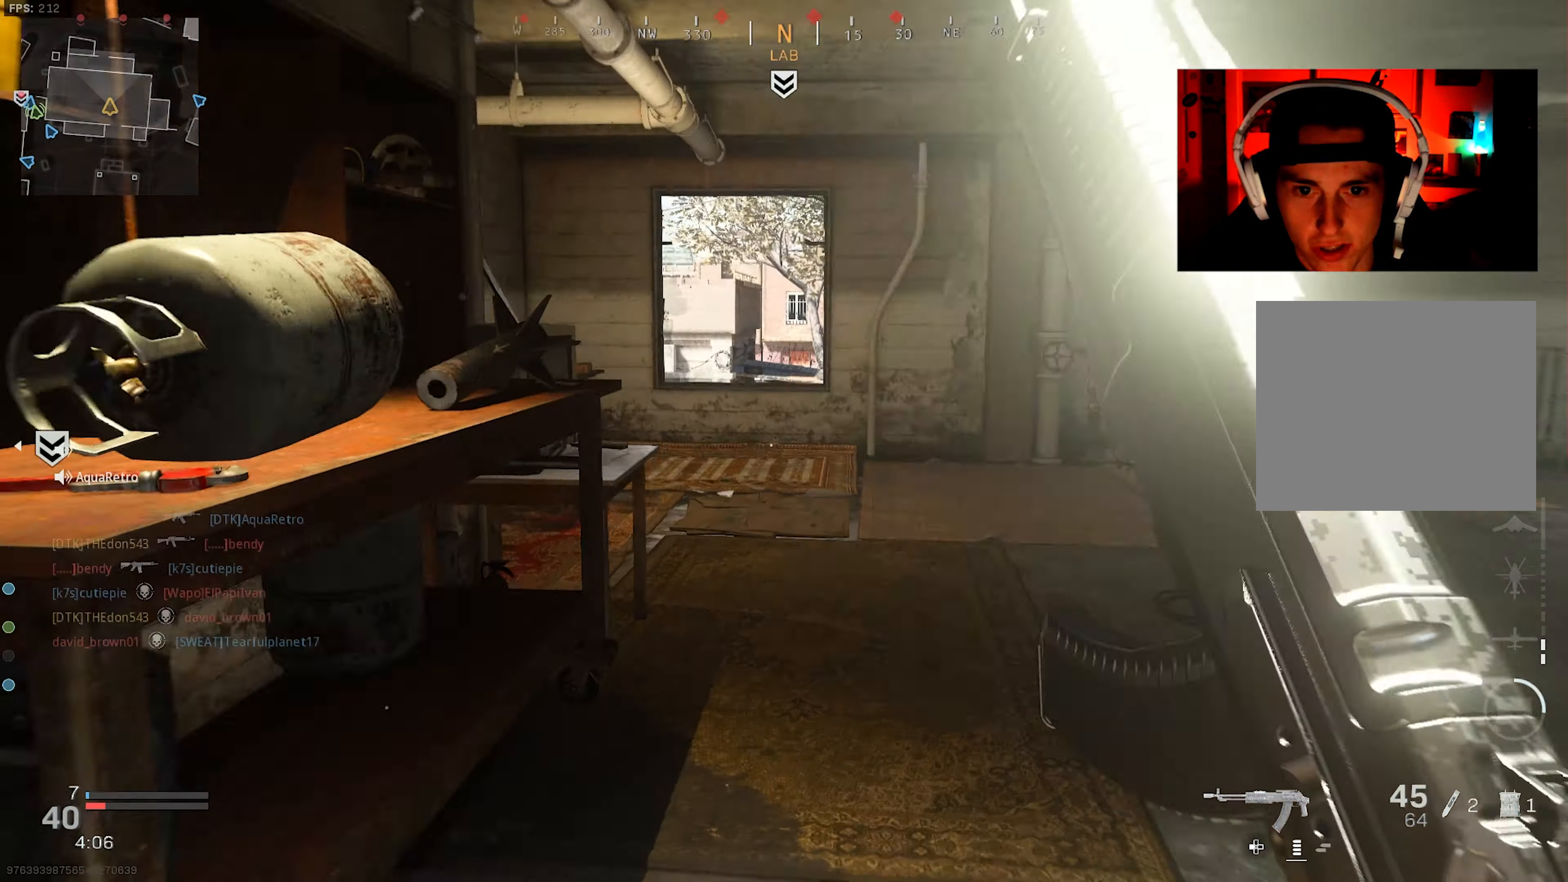
{"buttons": [], "left_stick": "up-left", "right_stick": "center", "events": [[84, "L3", "down"], [150, "R3", "down"], [217, "L3", "up"], [234, "R3", "up"], [317, "R3", "down"], [350, "CROSS", "down"], [400, "left_stick", "left"], [450, "CROSS", "up"], [484, "R3", "up"], [500, "left_stick", "up-left"]]}
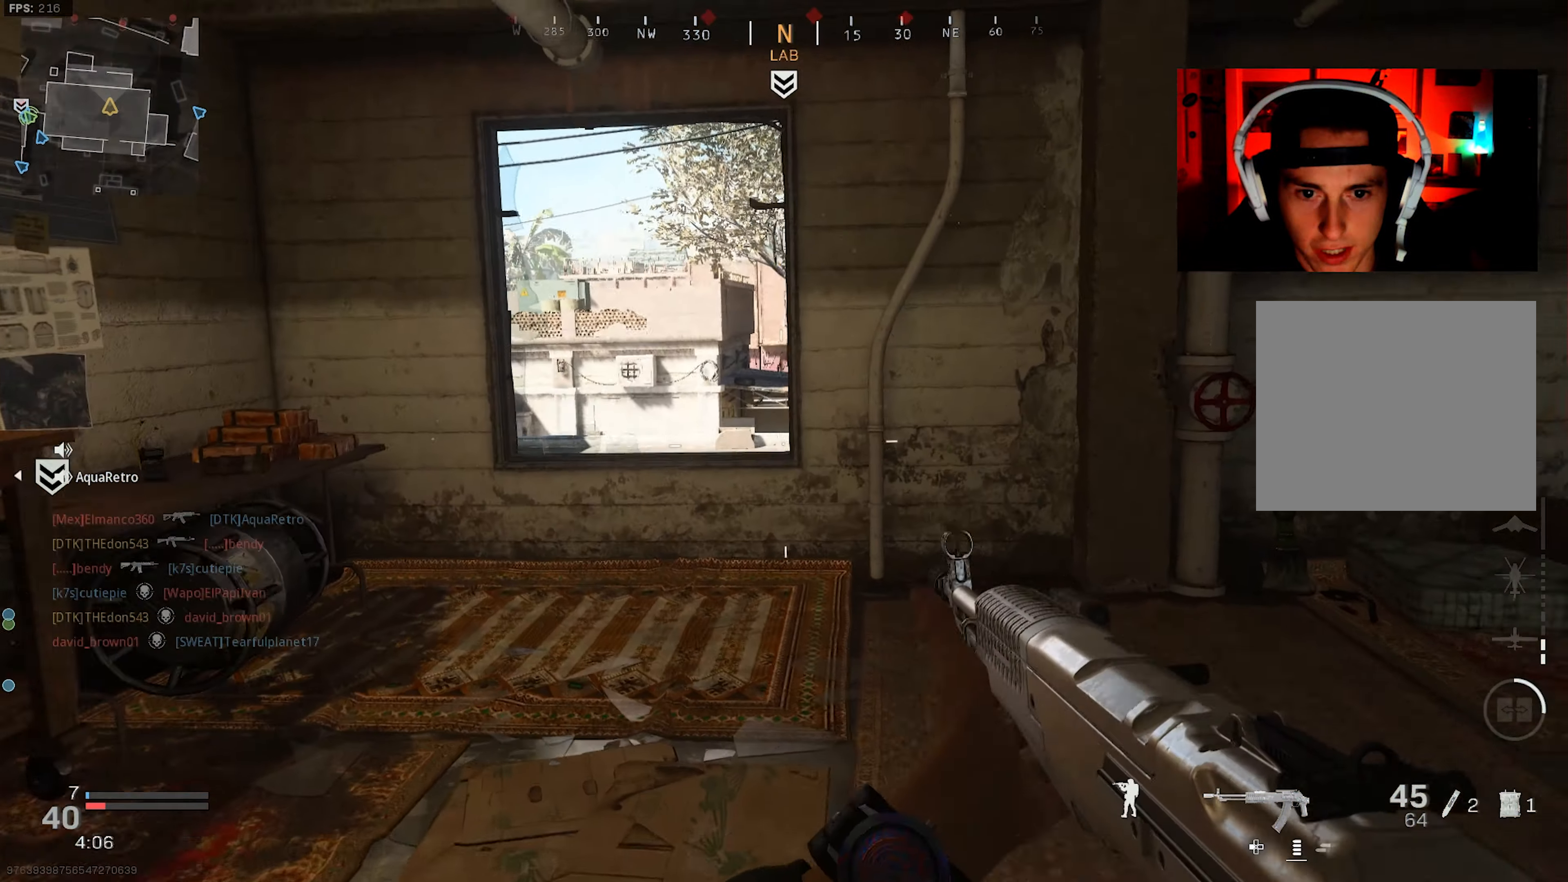
{"buttons": [], "left_stick": "left", "right_stick": "right", "events": [[100, "L3", "down"], [184, "L3", "up"], [200, "right_stick", "right"], [267, "L3", "down"], [333, "L3", "up"], [450, "left_stick", "left"]]}
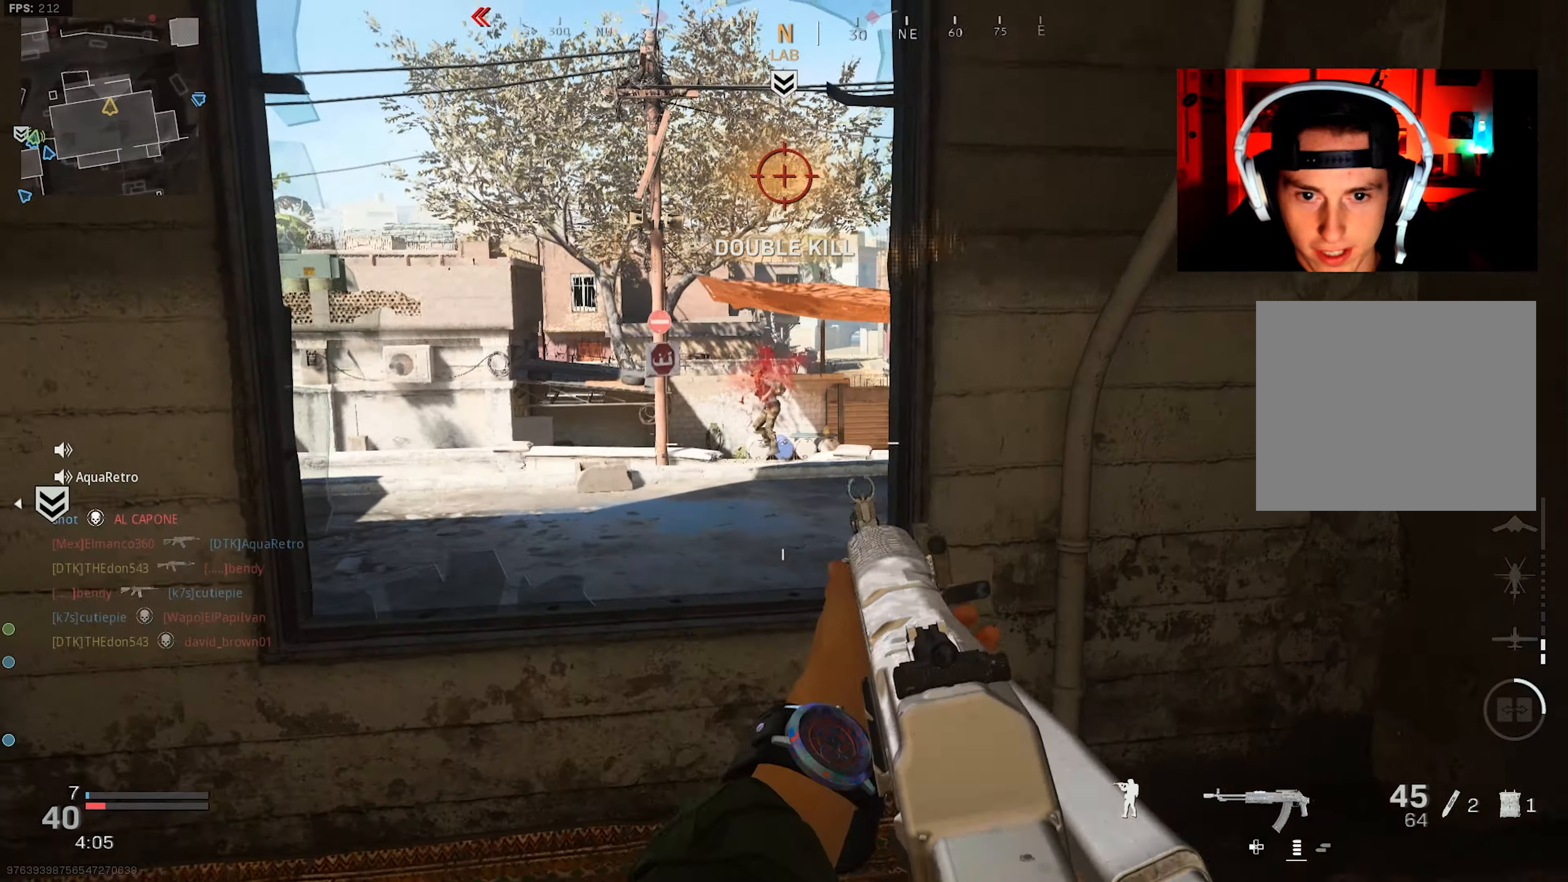
{"buttons": [], "left_stick": "right", "right_stick": "left", "events": [[66, "right_stick", "down-right"], [83, "left_stick", "up-left"], [116, "L2", "down"], [200, "right_stick", "center"], [250, "left_stick", "up-right"], [266, "right_stick", "up-left"], [400, "L2", "up"], [416, "right_stick", "center"], [466, "left_stick", "right"], [466, "right_stick", "left"]]}
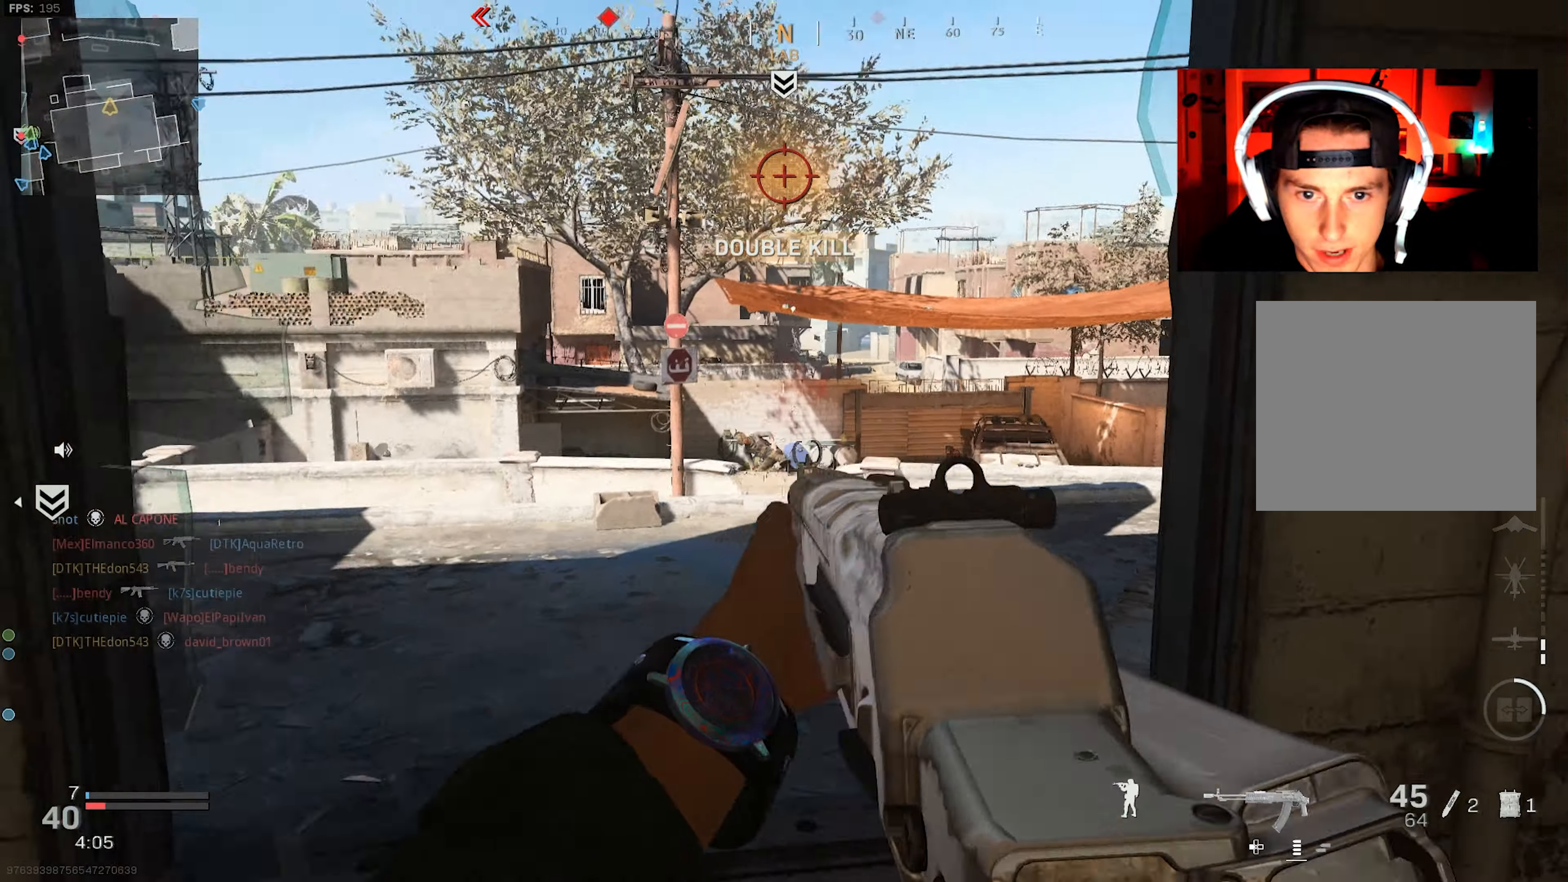
{"buttons": ["L2"], "left_stick": "right", "right_stick": "center", "events": [[200, "right_stick", "center"], [216, "L2", "down"], [266, "left_stick", "up-left"], [366, "left_stick", "center"], [450, "left_stick", "right"]]}
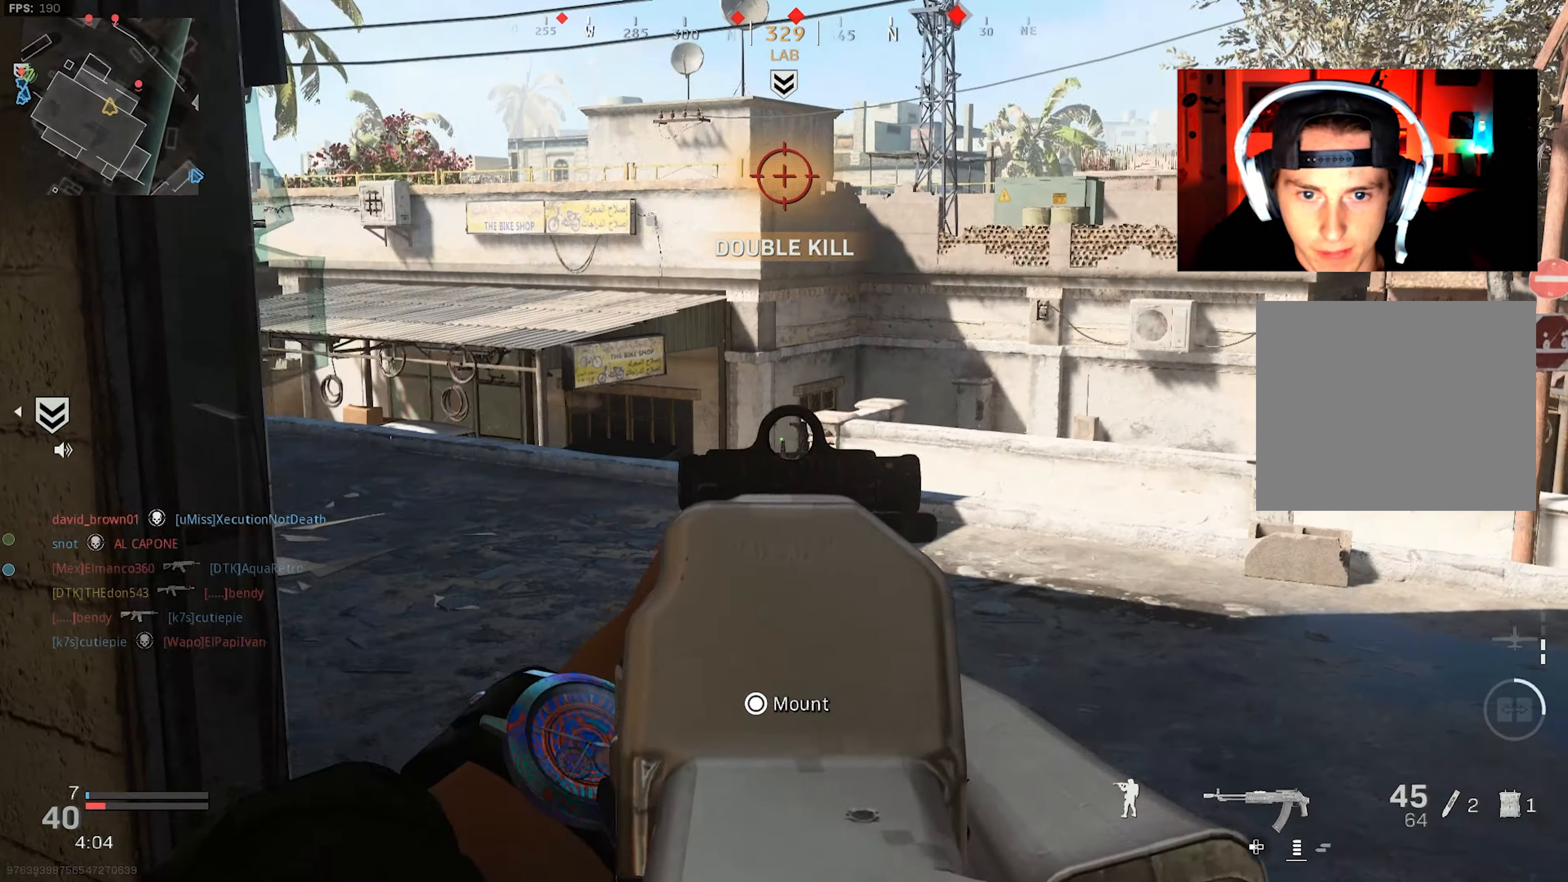
{"buttons": ["CROSS"], "left_stick": "up-left", "right_stick": "down-right", "events": [[16, "L2", "up"], [83, "left_stick", "center"], [216, "left_stick", "up-left"], [216, "right_stick", "right"], [416, "right_stick", "down-right"], [450, "CROSS", "down"]]}
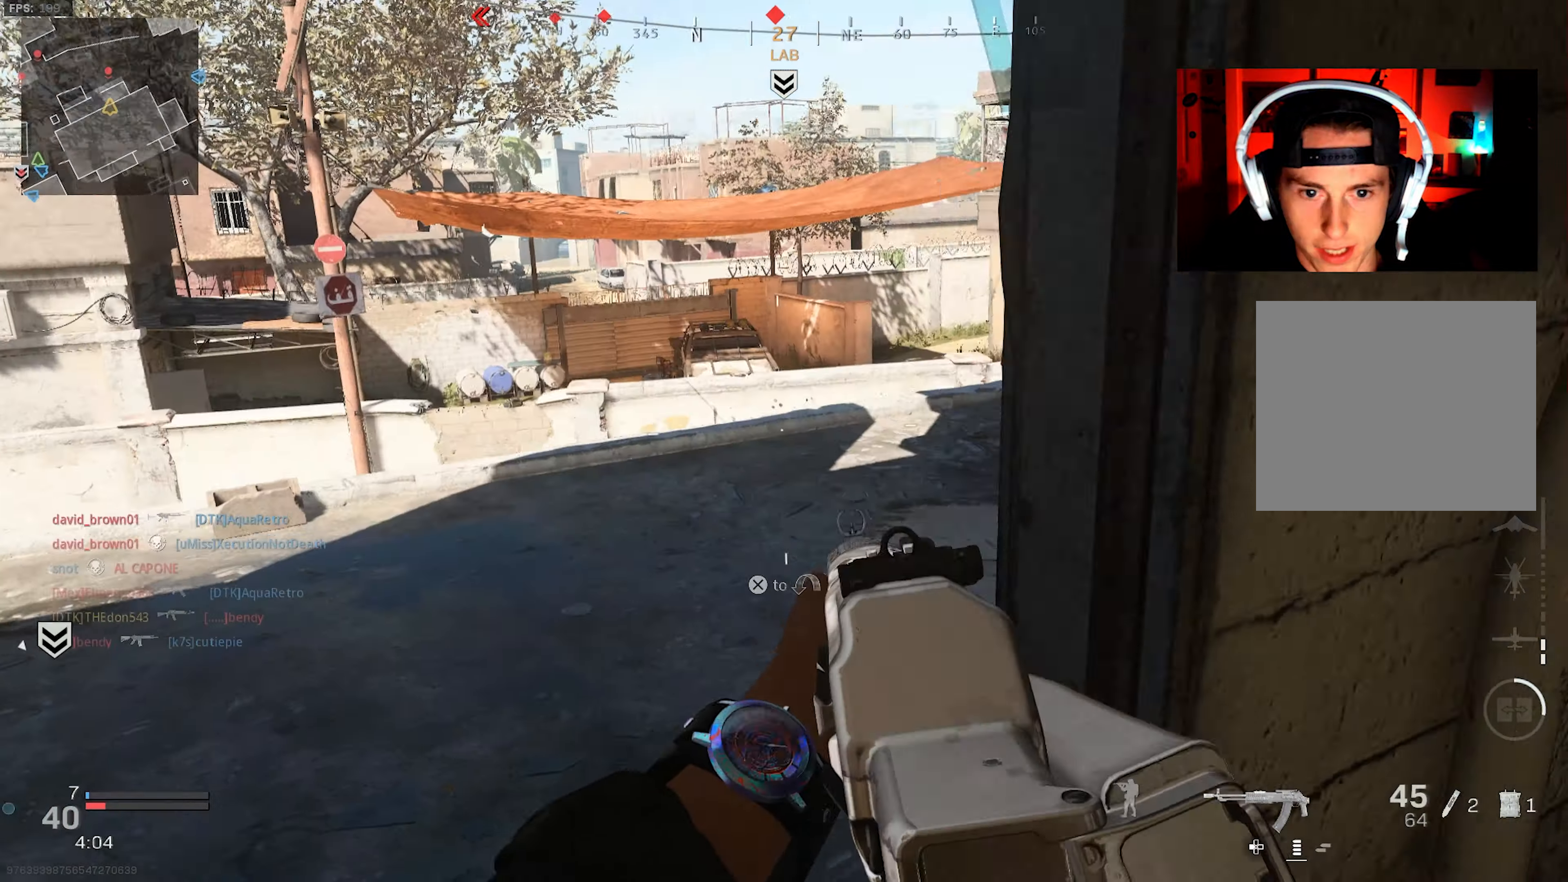
{"buttons": [], "left_stick": "up", "right_stick": "left", "events": [[16, "left_stick", "up"], [16, "right_stick", "down"], [66, "CROSS", "up"], [266, "right_stick", "center"], [316, "right_stick", "left"], [383, "L3", "down"], [466, "L3", "up"]]}
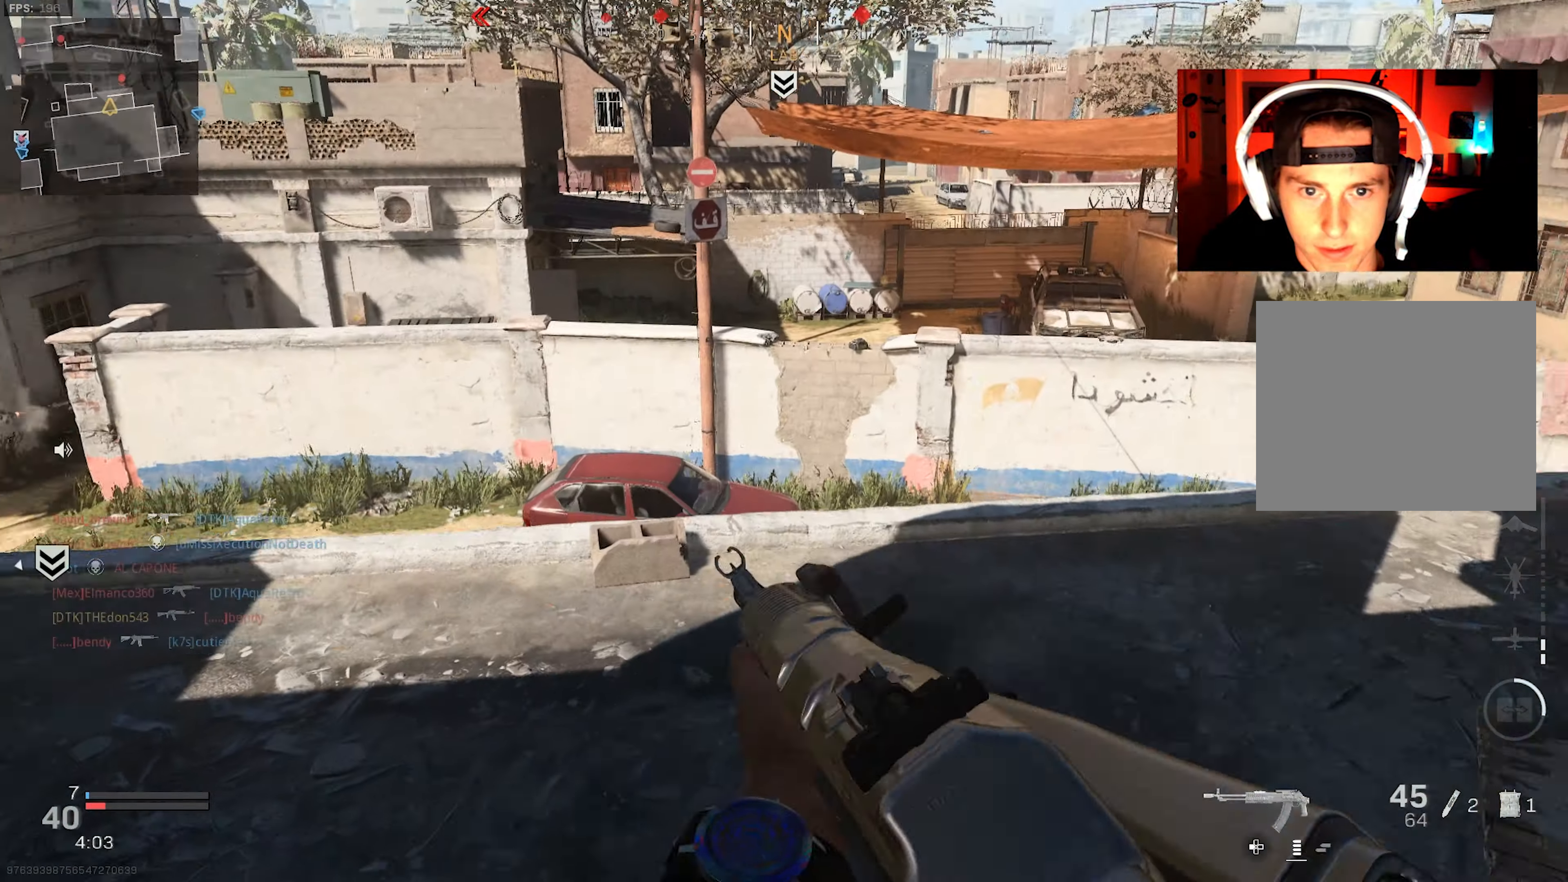
{"buttons": [], "left_stick": "up-right", "right_stick": "center", "events": [[50, "L3", "down"], [83, "left_stick", "up-right"], [100, "TRIANGLE", "down"], [150, "L3", "up"], [183, "TRIANGLE", "up"], [250, "L3", "down"], [366, "L3", "up"], [450, "right_stick", "center"]]}